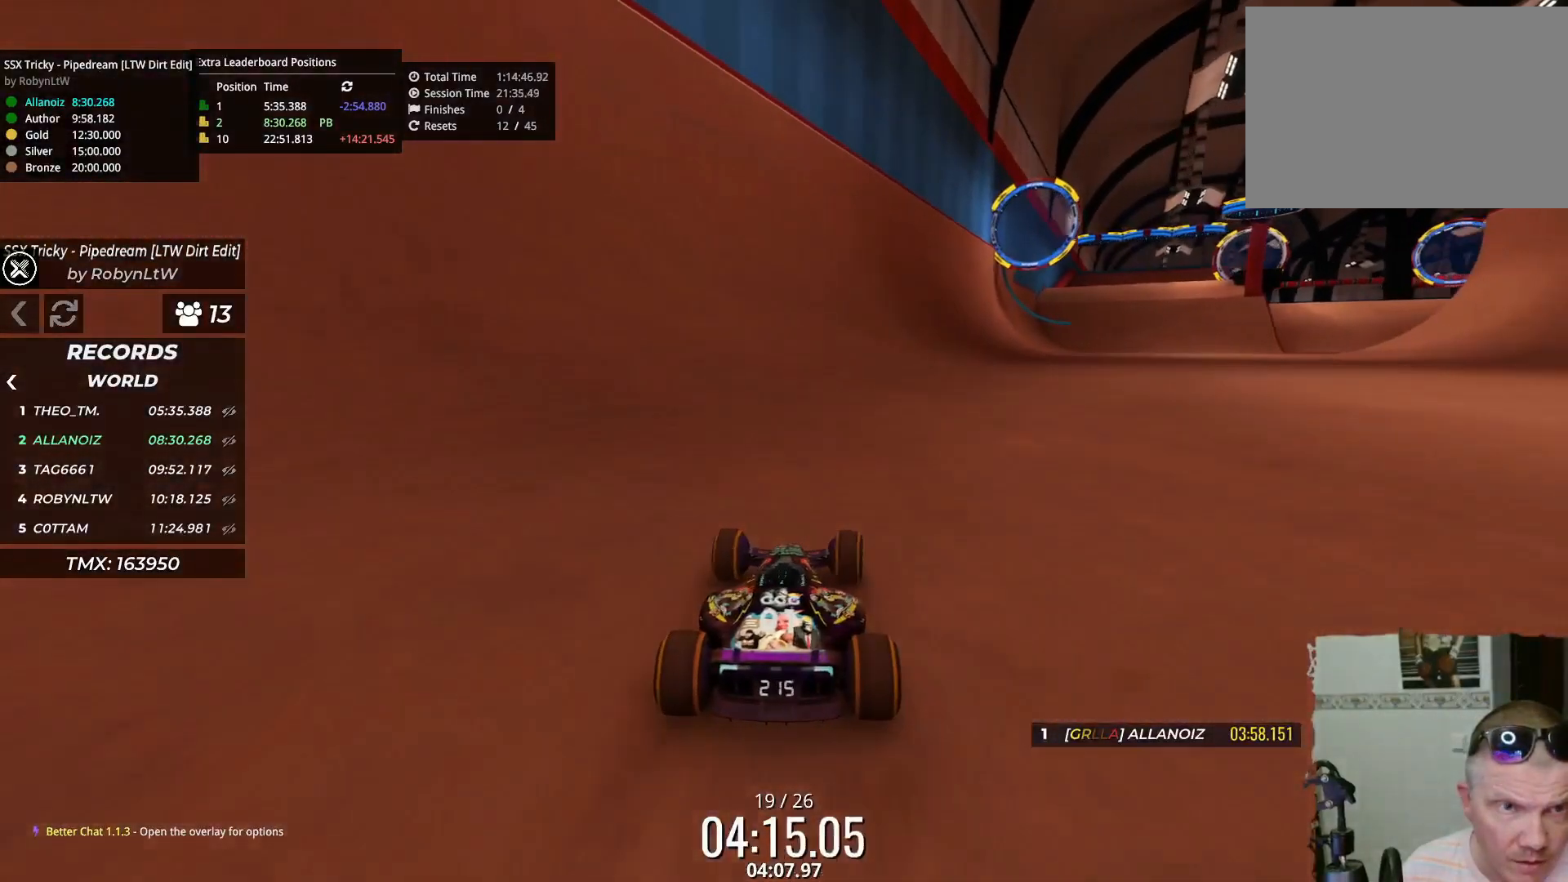
Gameplay with keyboard; each line is a JSON object with the keys held at the frame after it. "events" lists presses ("down") and releases ("up") of "down", "left", "right" and "up" between this image and that frame as [ms after this image, input, new state], when the widget could be followed in between. No other keys are recorded. Mouse input is not recorded.
{"keys": ["right", "up"], "events": [[83, "right", "down"], [167, "right", "up"], [283, "right", "down"], [400, "right", "up"], [483, "right", "down"]]}
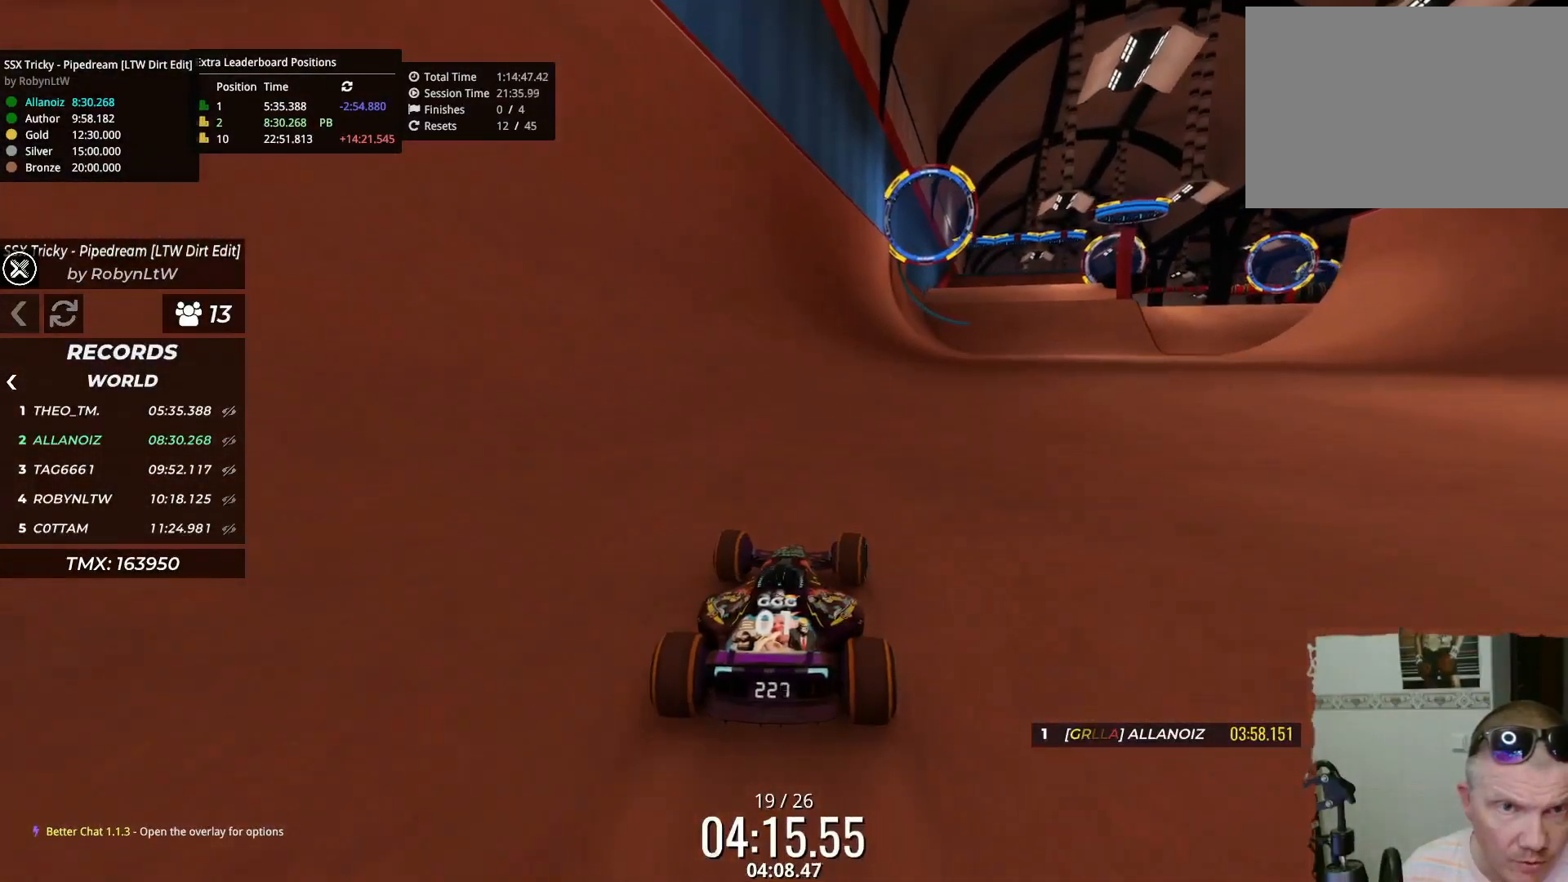
{"keys": ["up"], "events": [[83, "right", "up"]]}
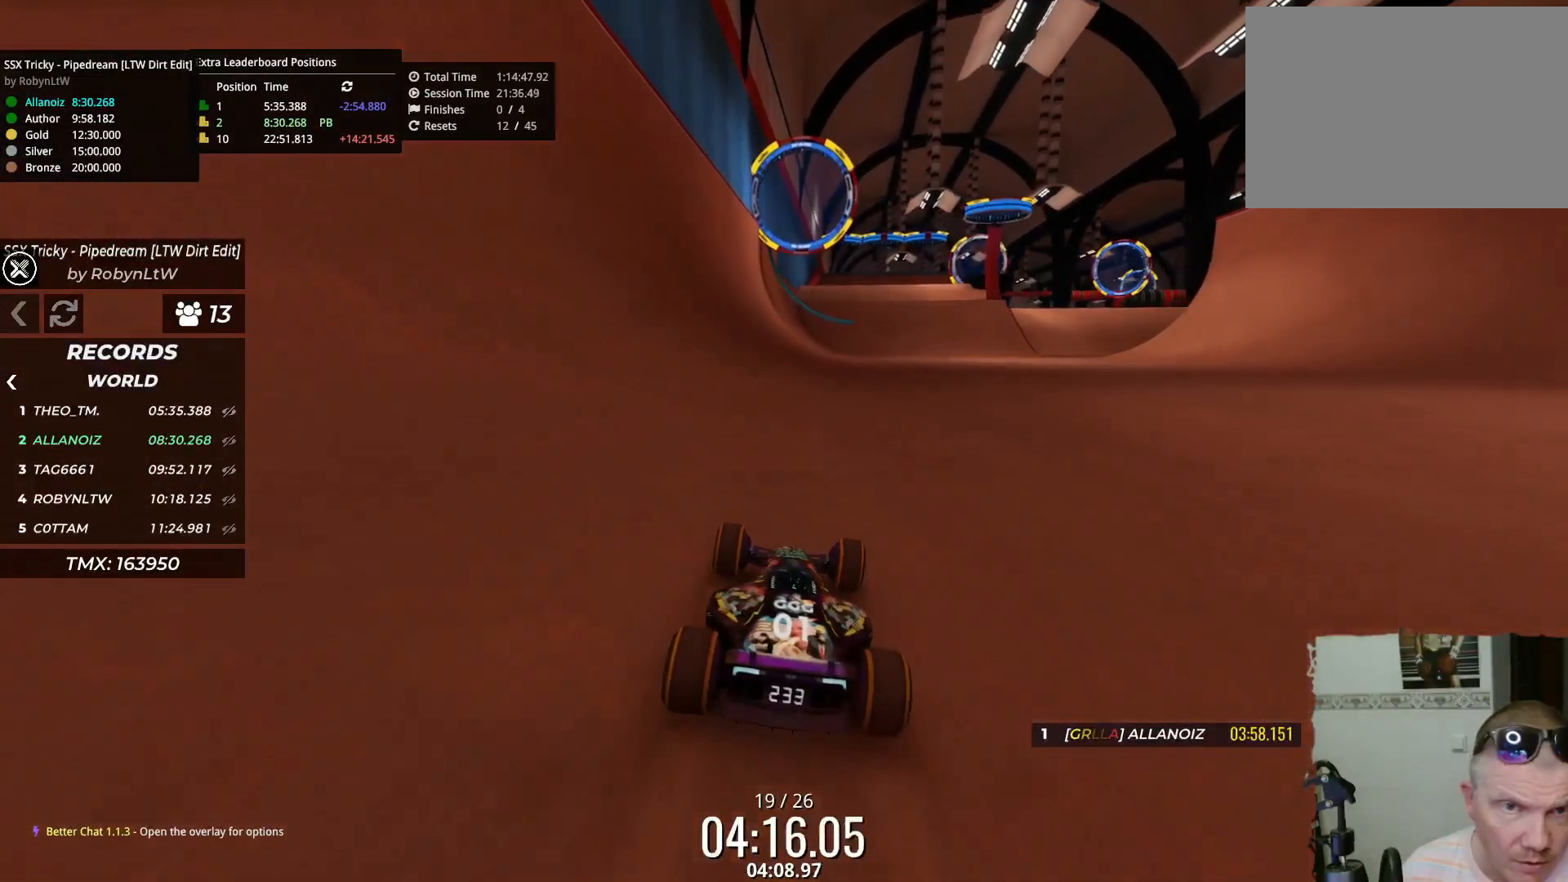
{"keys": ["up"], "events": [[83, "right", "down"], [267, "right", "up"], [367, "right", "down"], [483, "right", "up"]]}
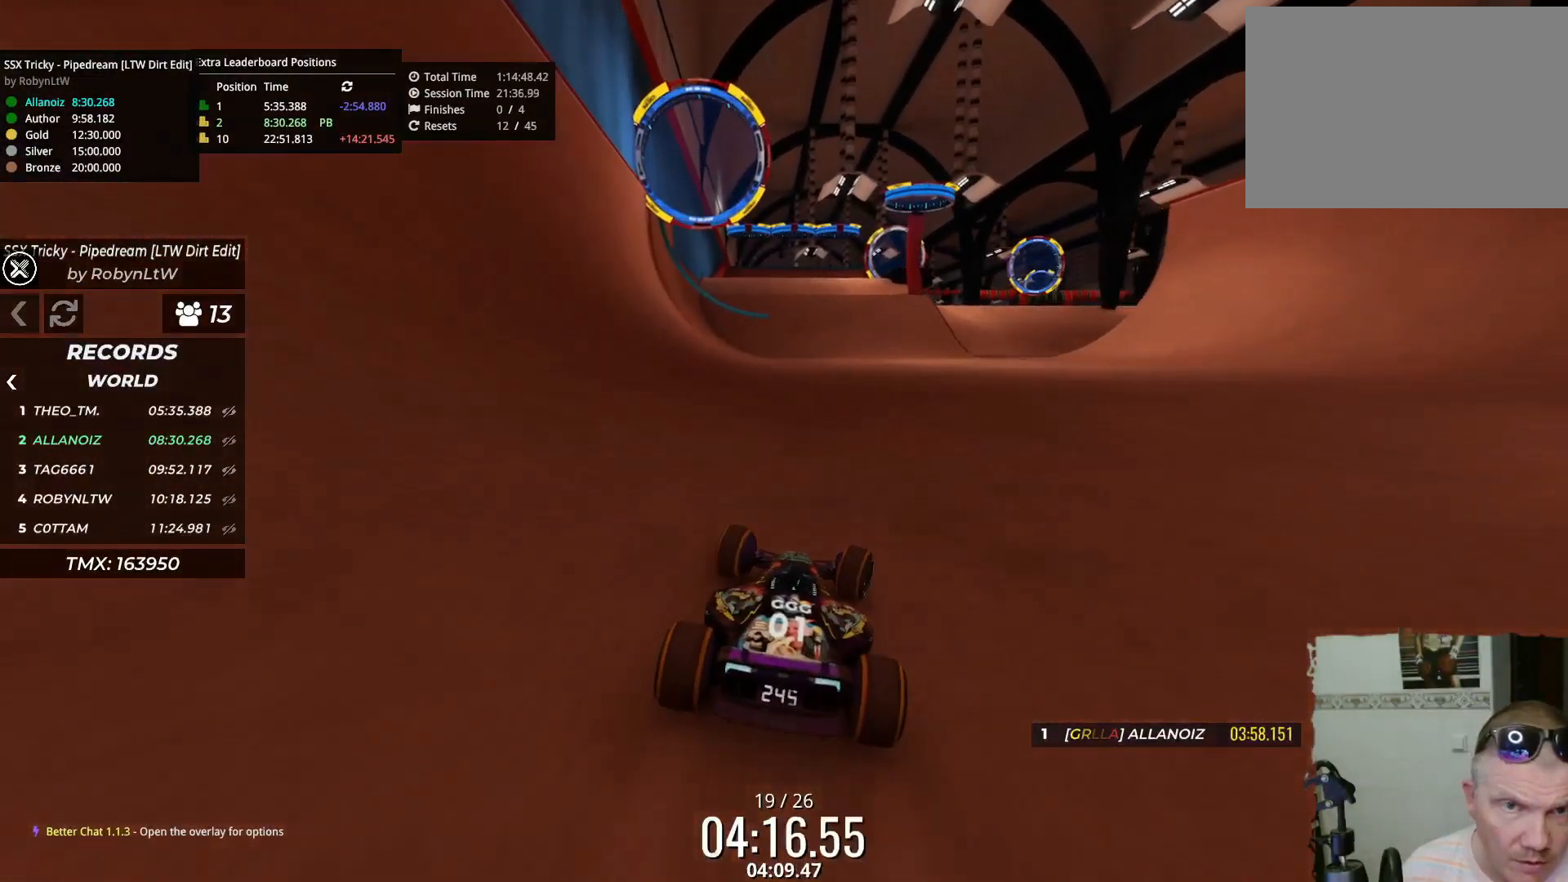
{"keys": ["up"], "events": []}
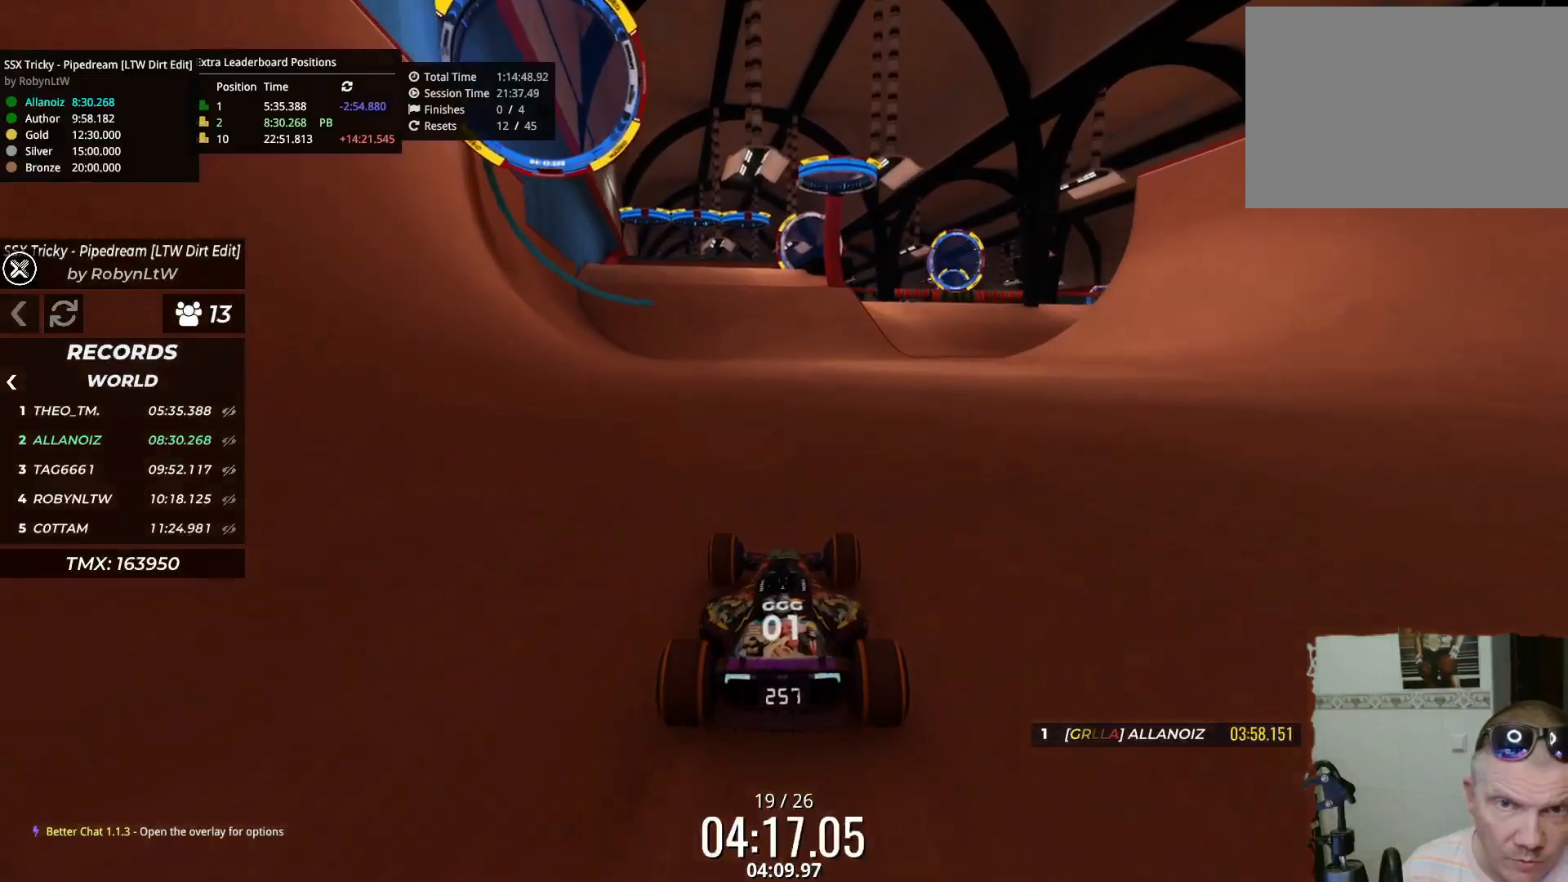
{"keys": ["up"], "events": []}
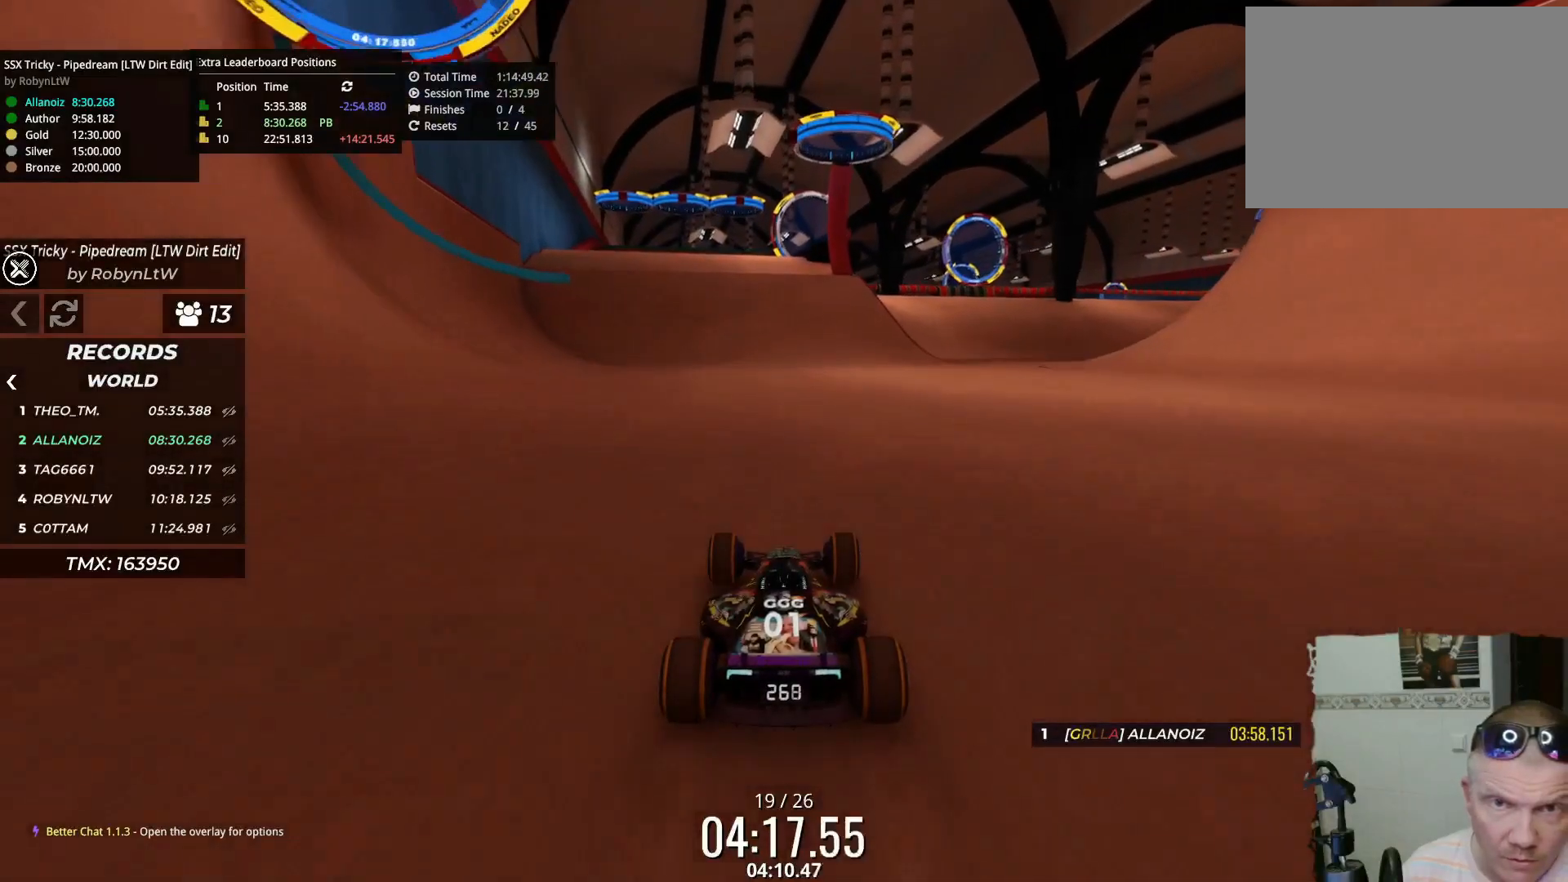
{"keys": ["up"], "events": []}
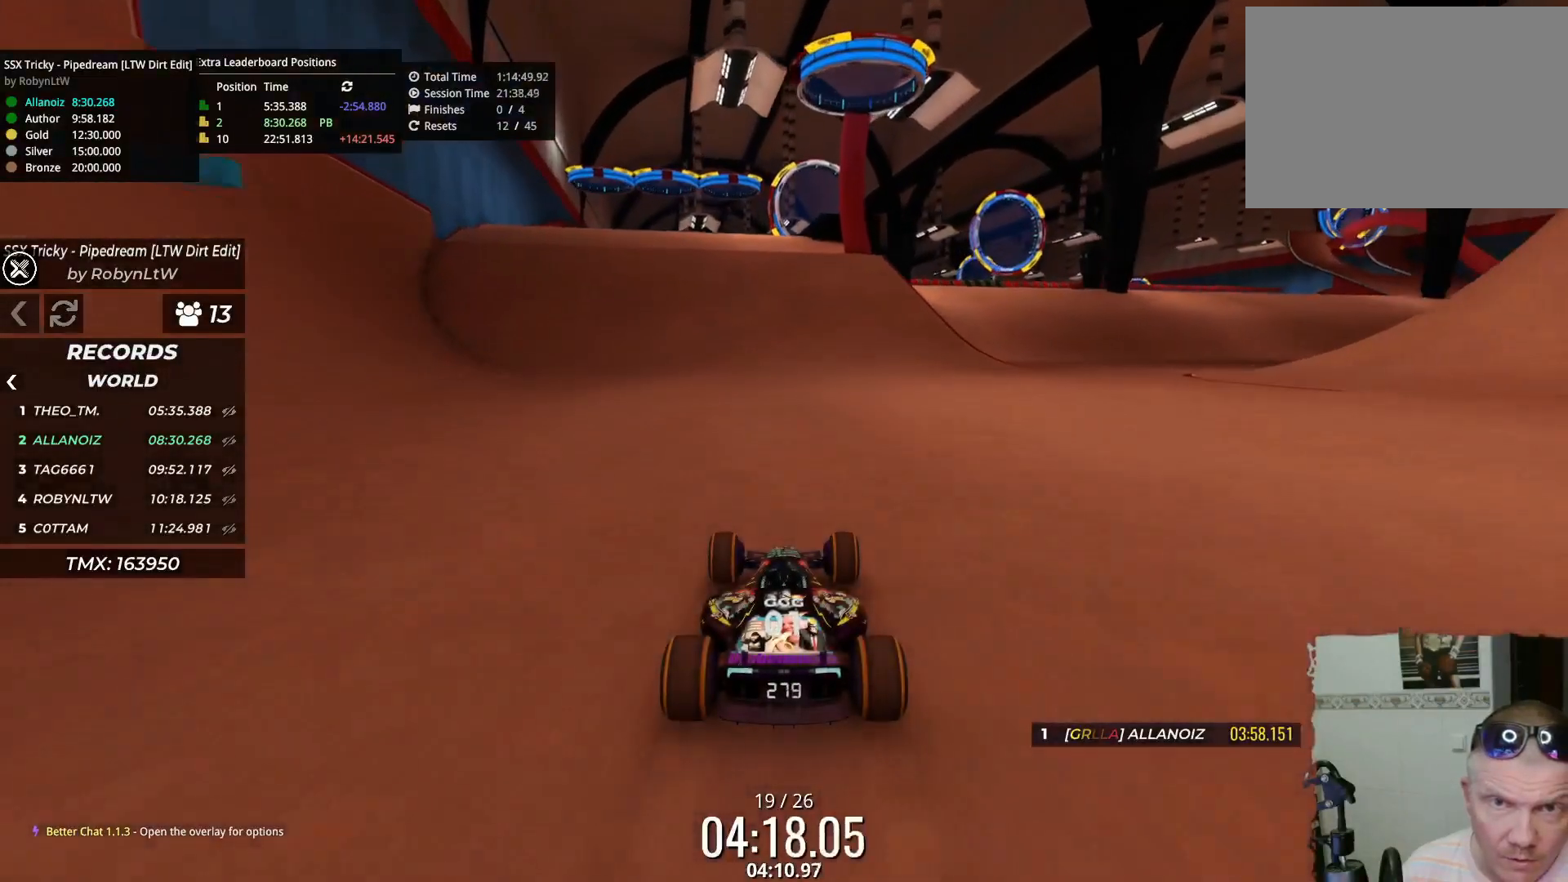
{"keys": ["up"], "events": []}
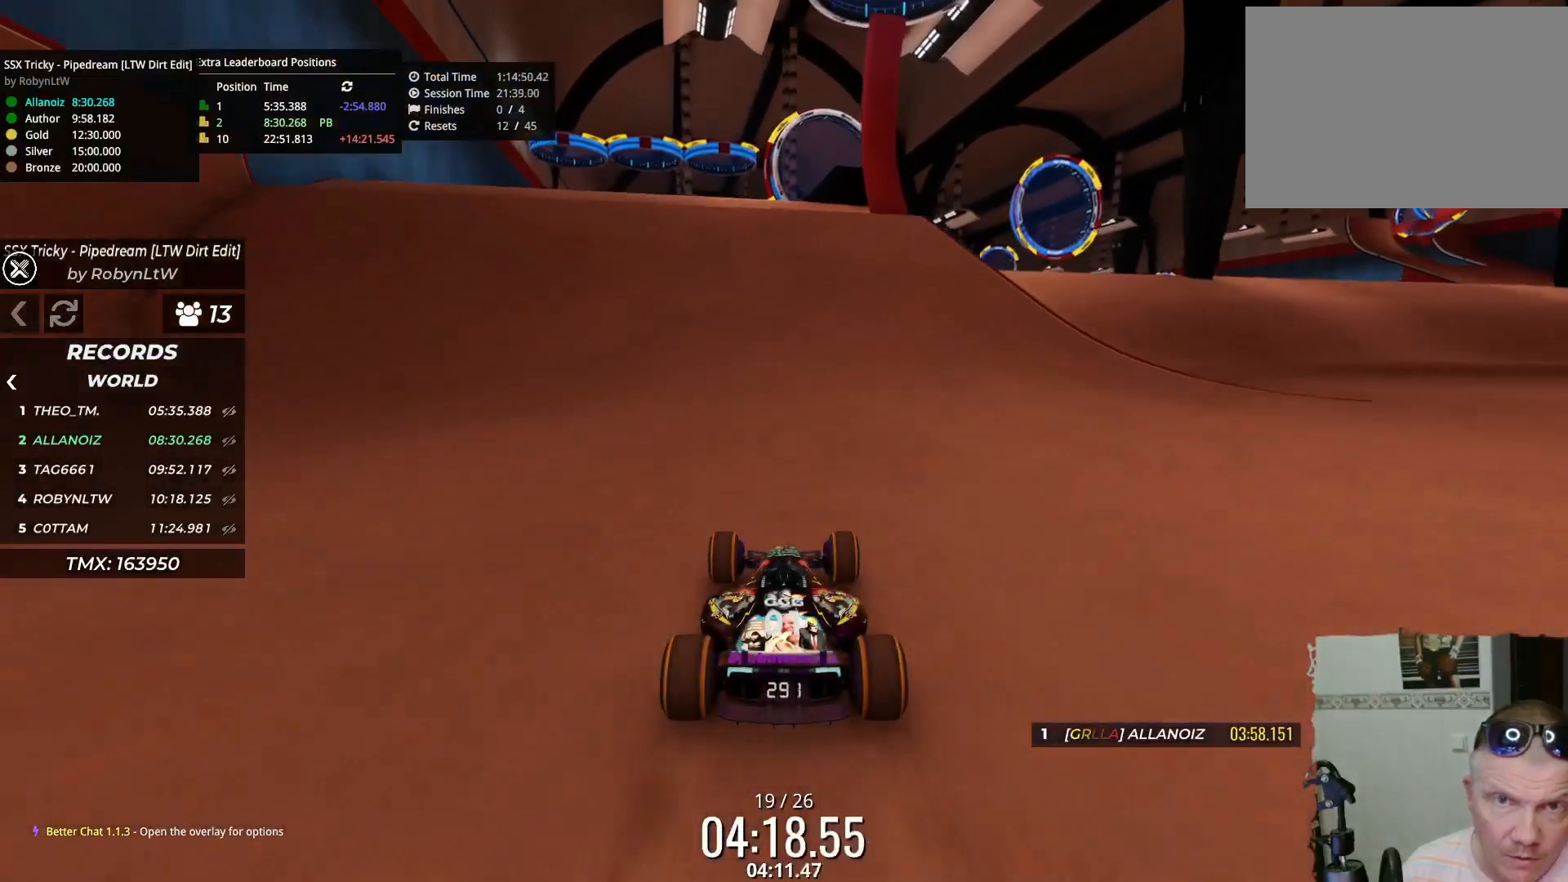
{"keys": ["up"], "events": []}
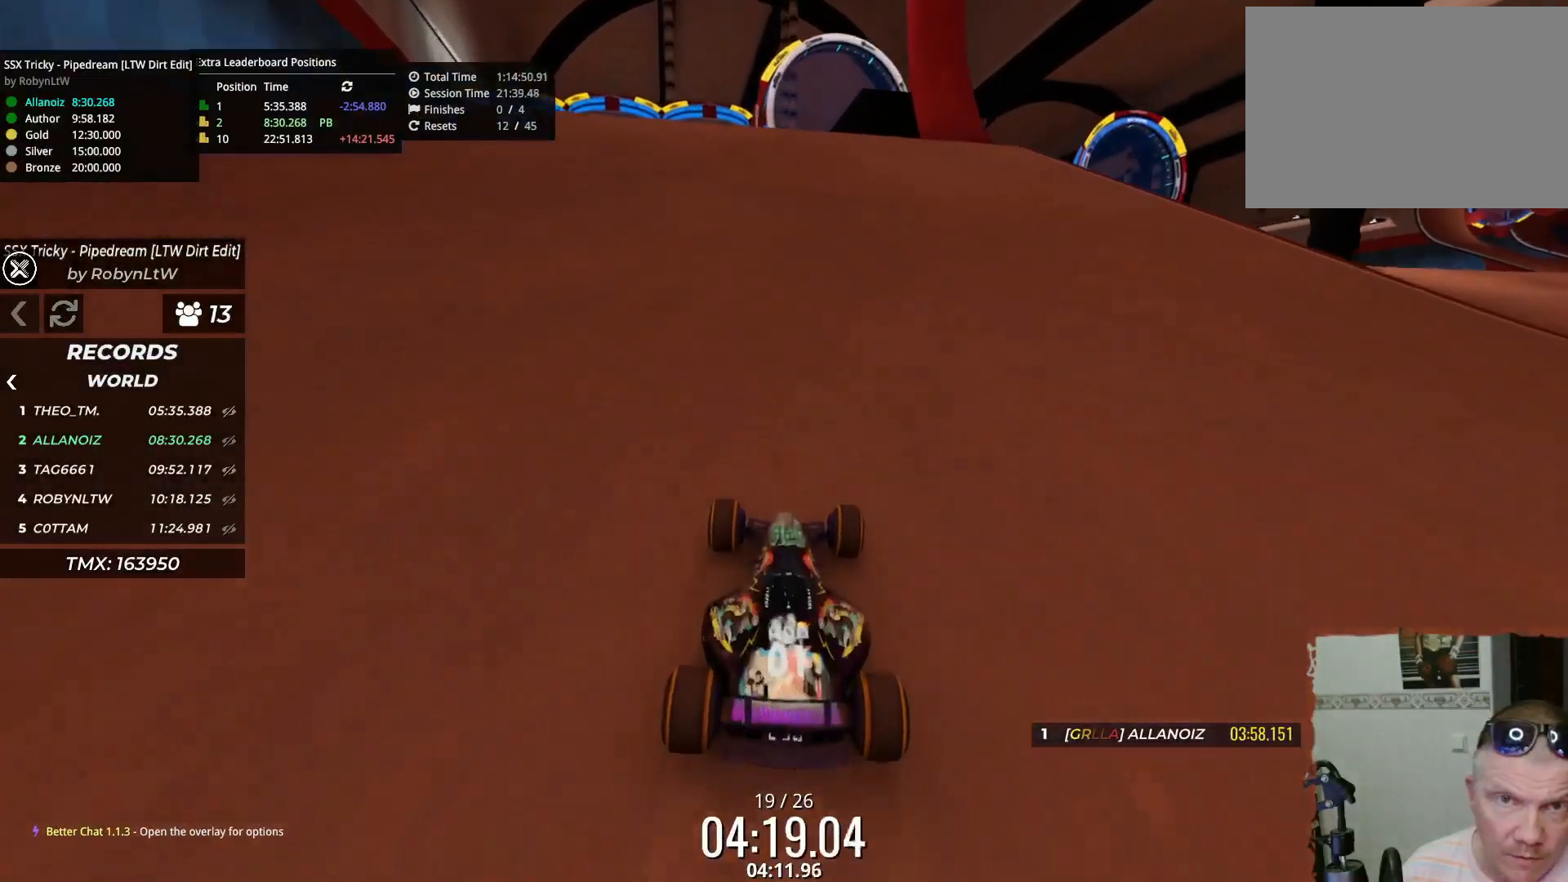
{"keys": ["up"], "events": [[283, "right", "down"], [333, "right", "up"]]}
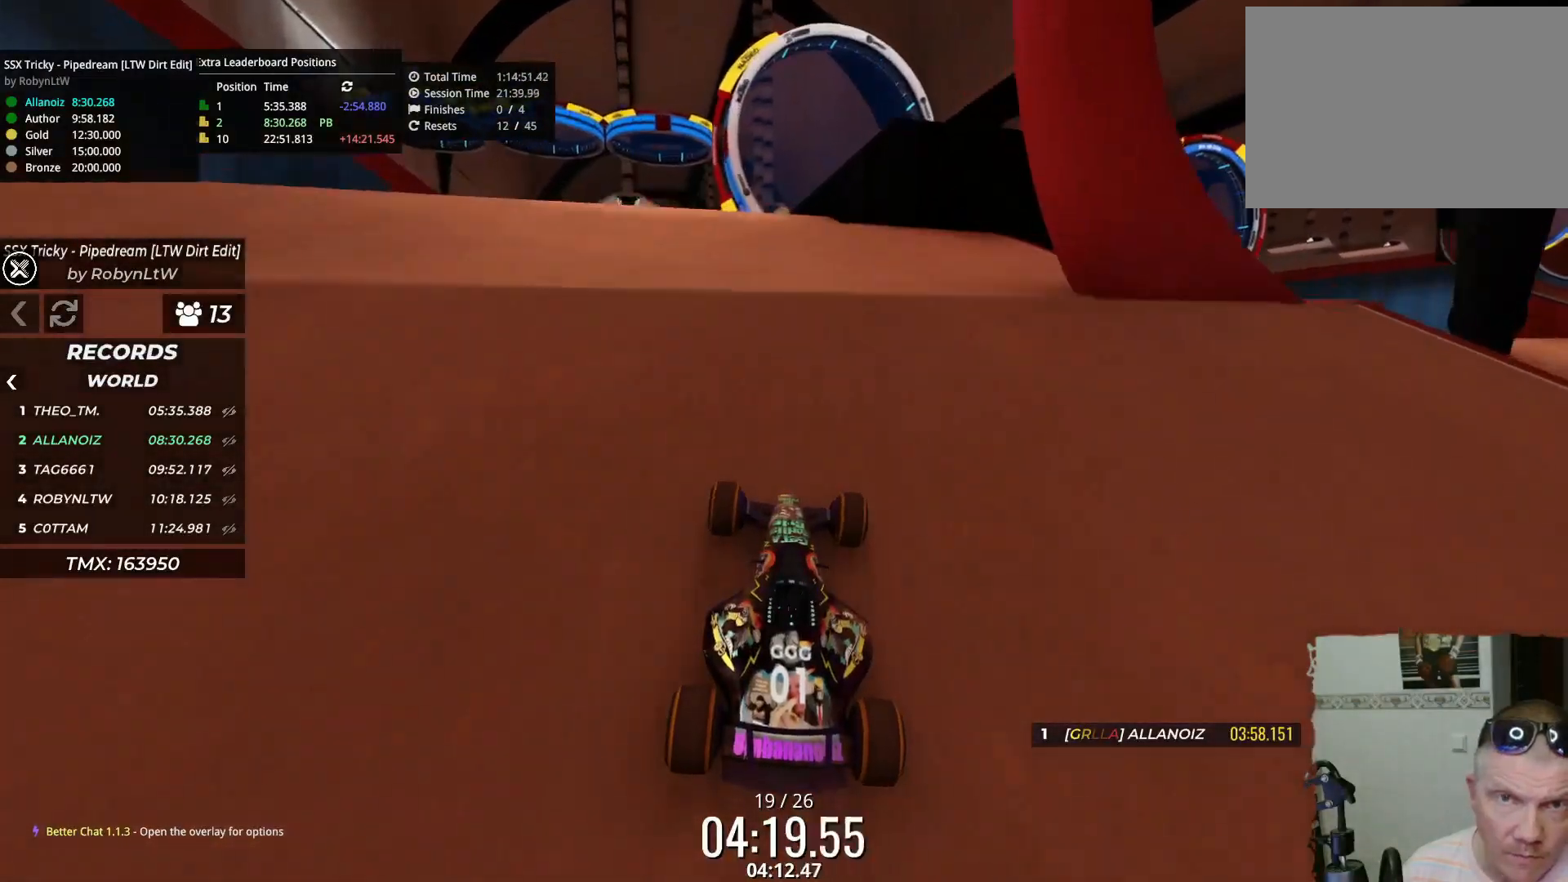
{"keys": ["left", "up"], "events": [[267, "left", "down"]]}
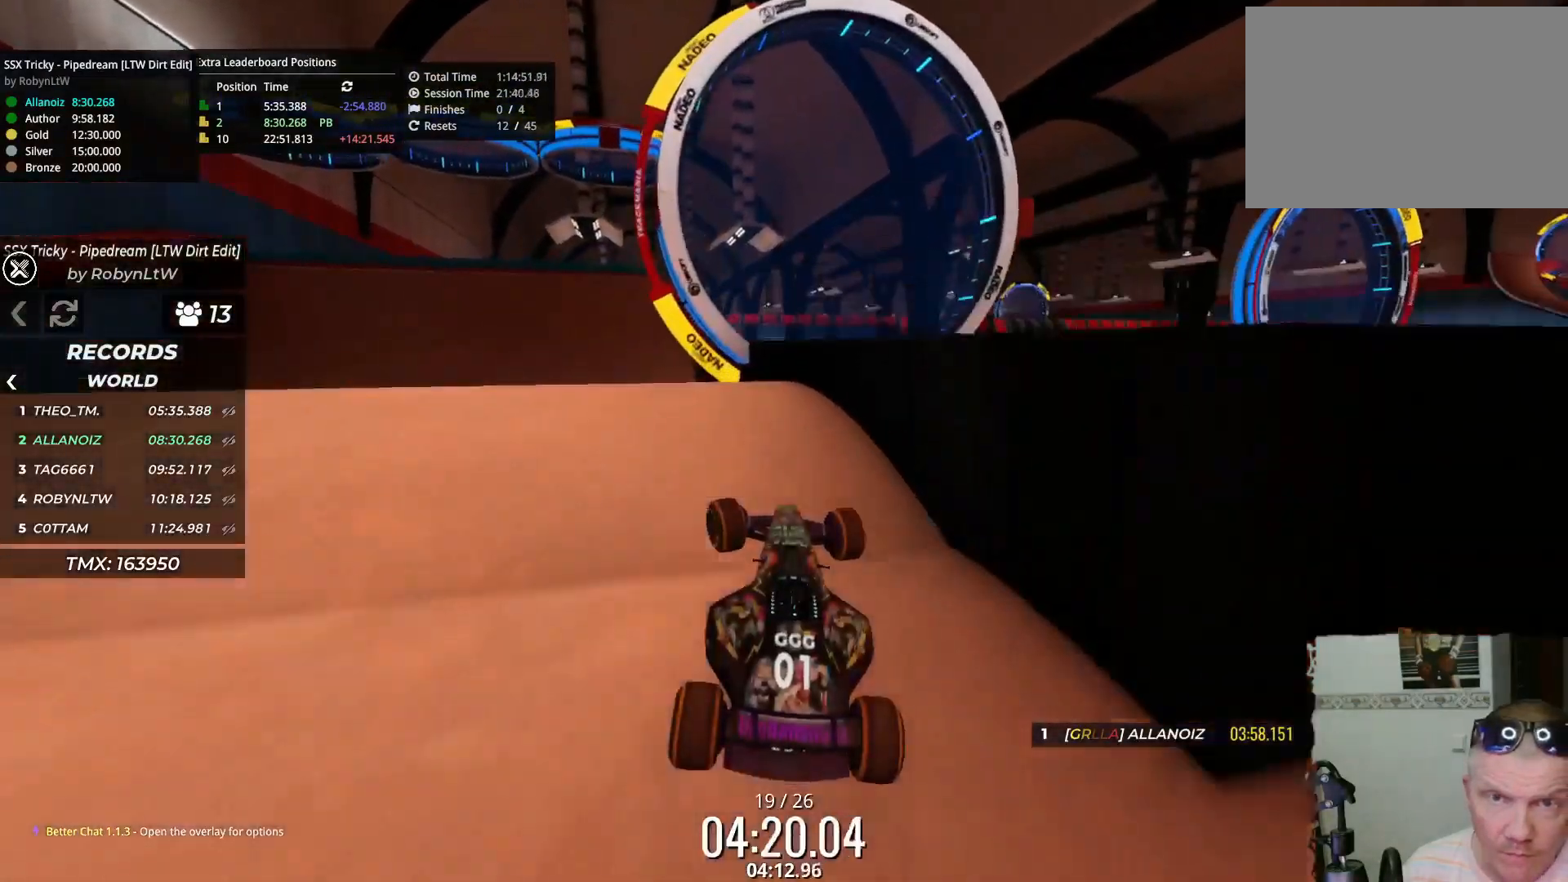
{"keys": ["left", "up"], "events": []}
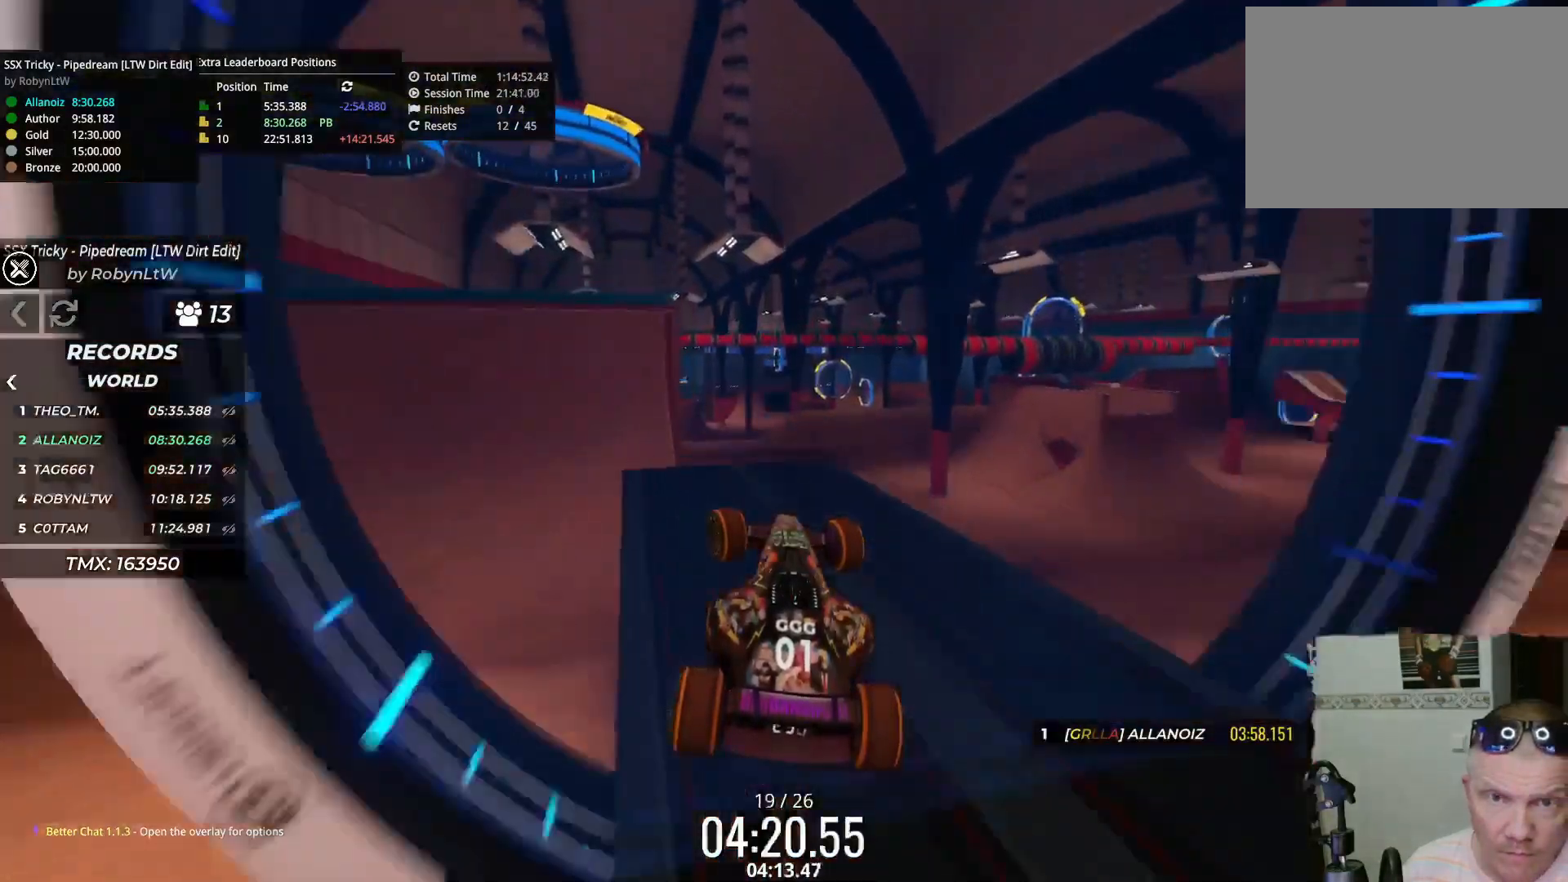
{"keys": ["up"], "events": [[117, "left", "up"]]}
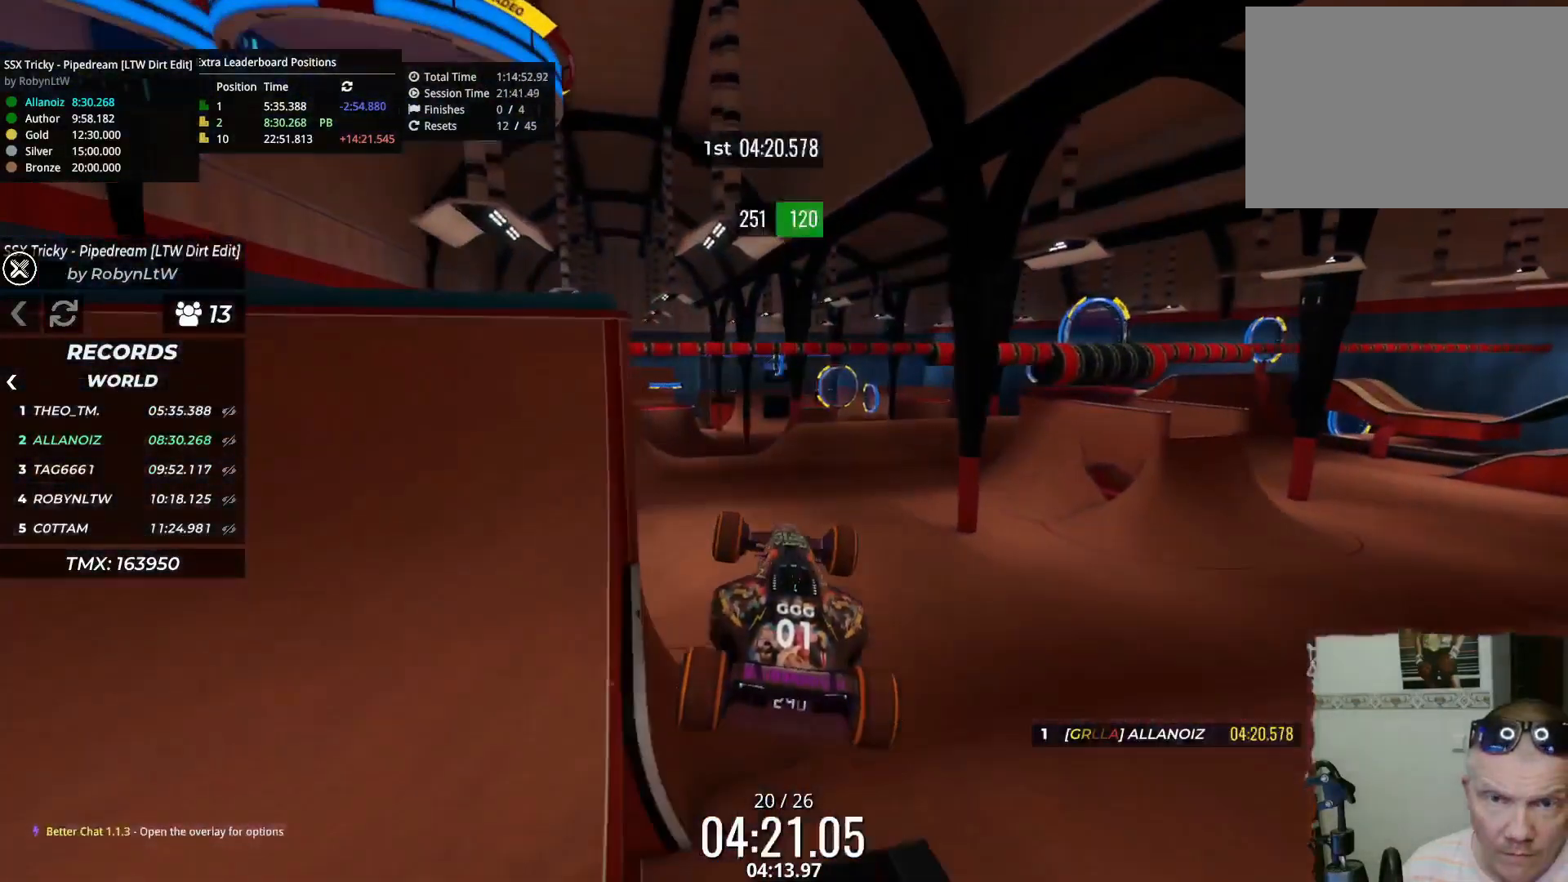
{"keys": ["down", "left"], "events": [[17, "left", "down"], [100, "up", "up"], [300, "down", "down"]]}
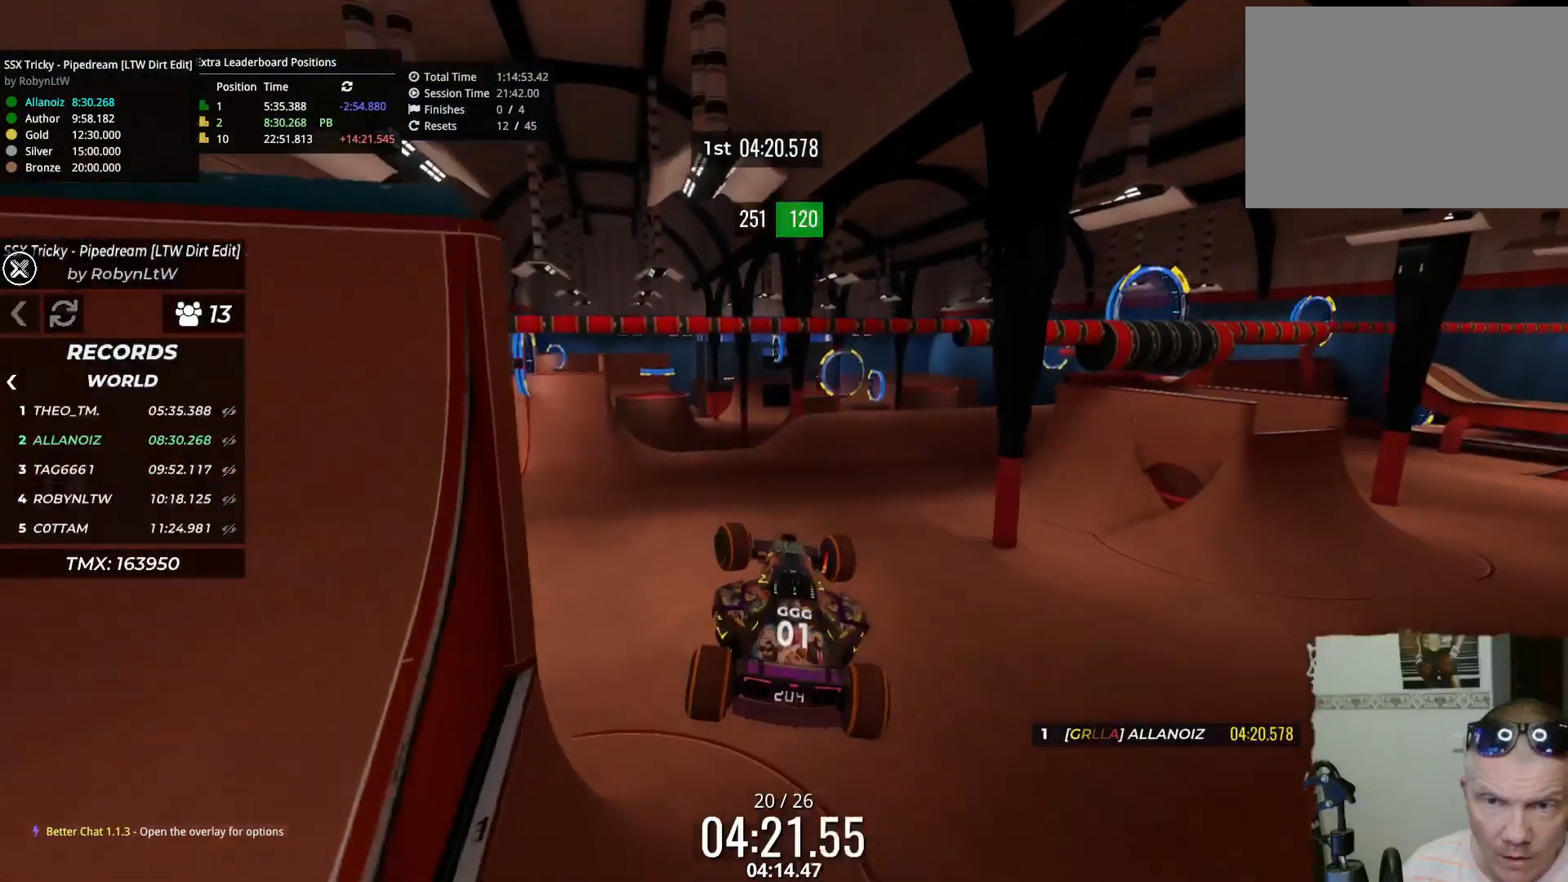
{"keys": ["left"], "events": [[483, "down", "up"]]}
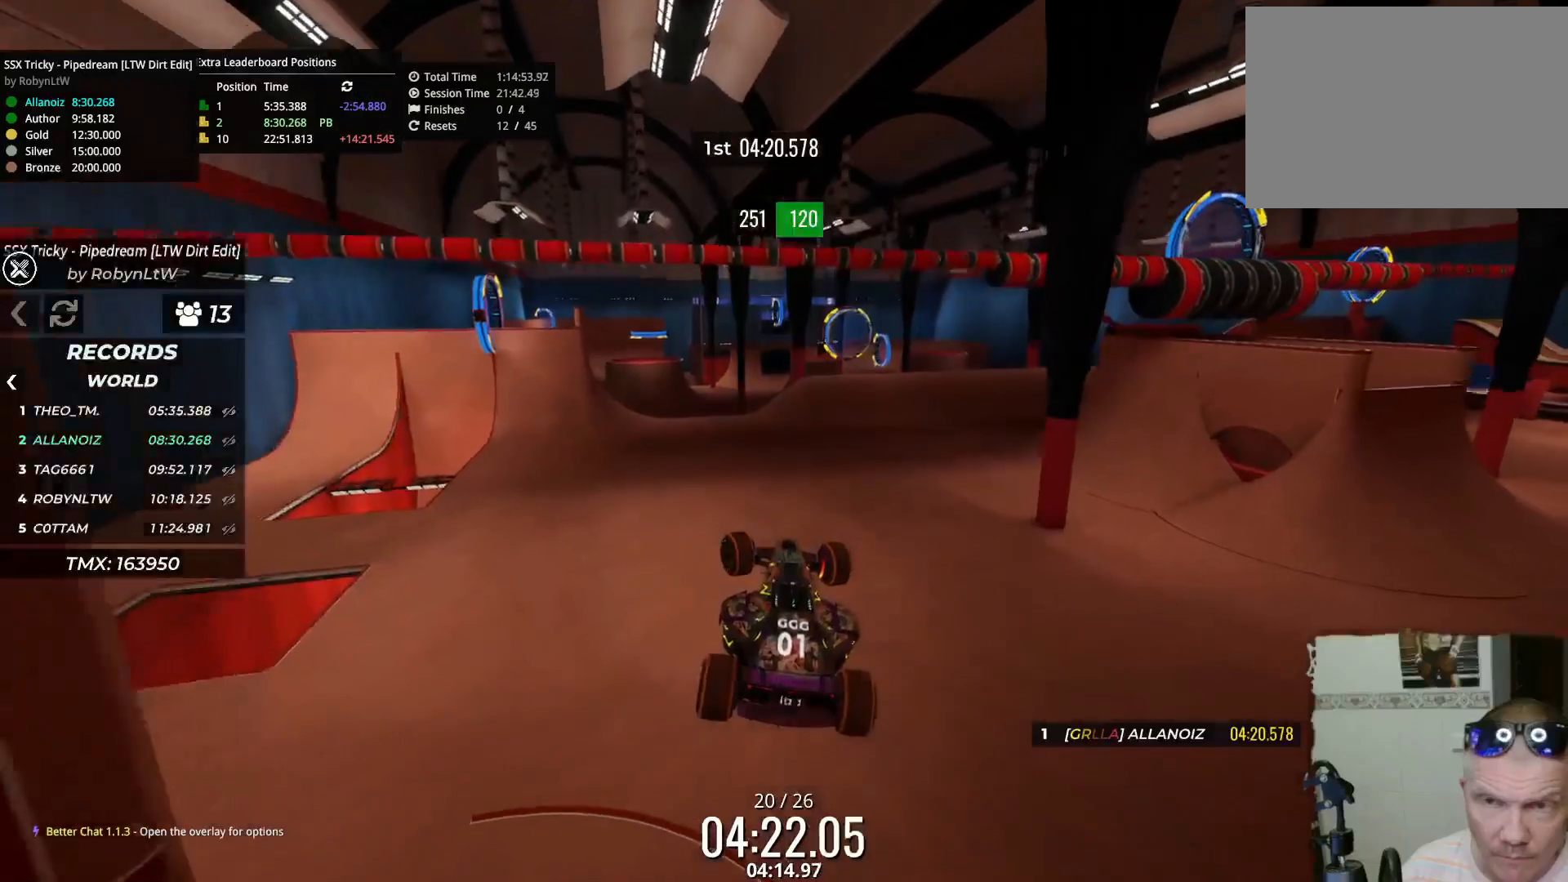
{"keys": ["left", "up"], "events": [[17, "up", "down"]]}
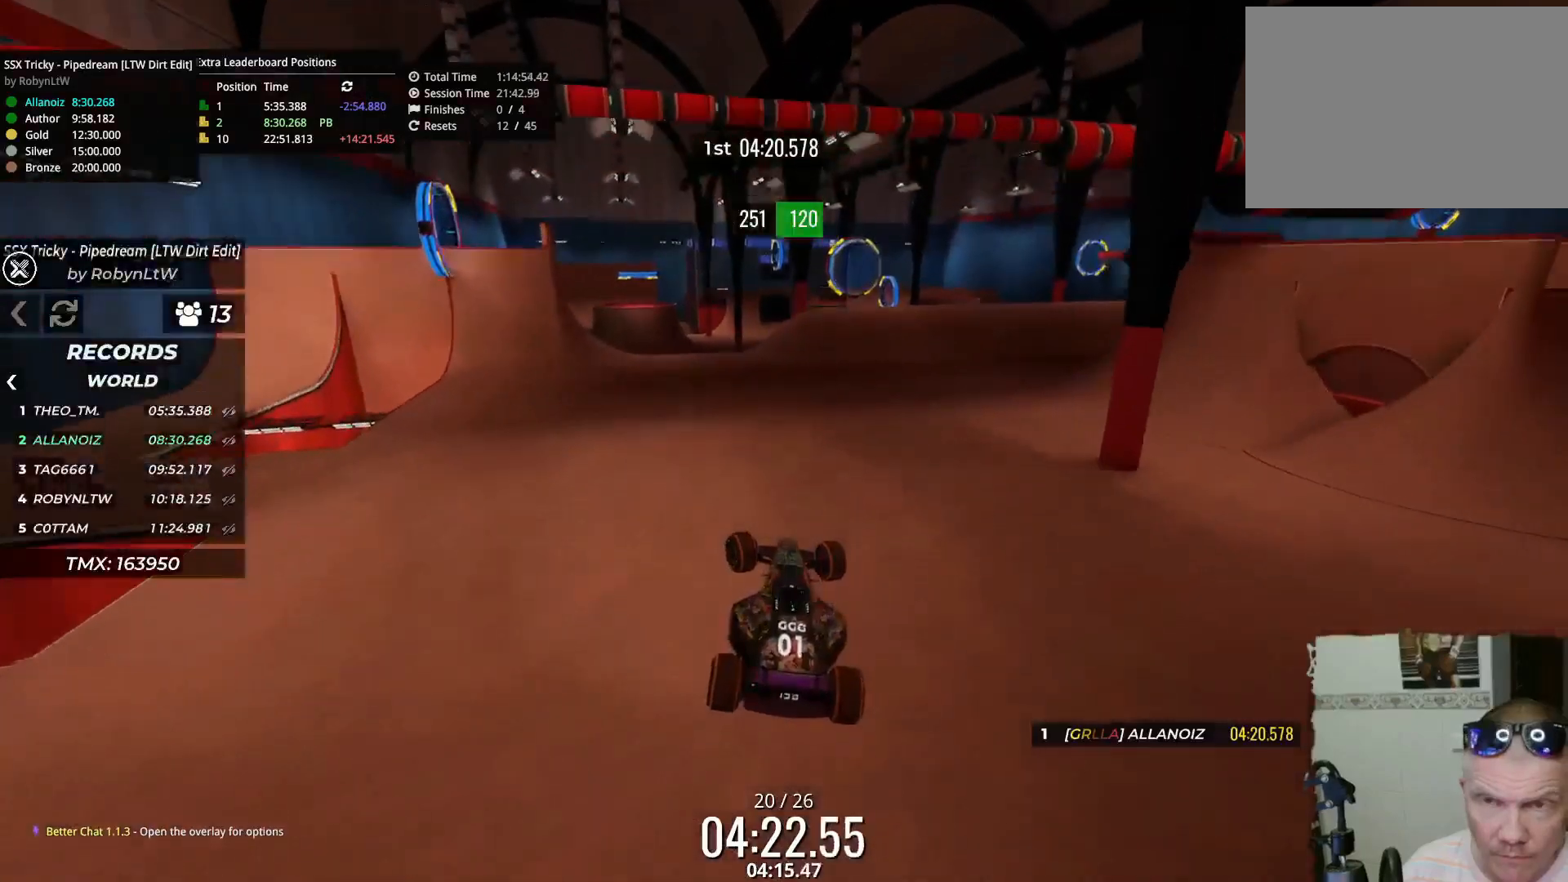
{"keys": ["left", "up"], "events": [[200, "left", "up"], [317, "left", "down"]]}
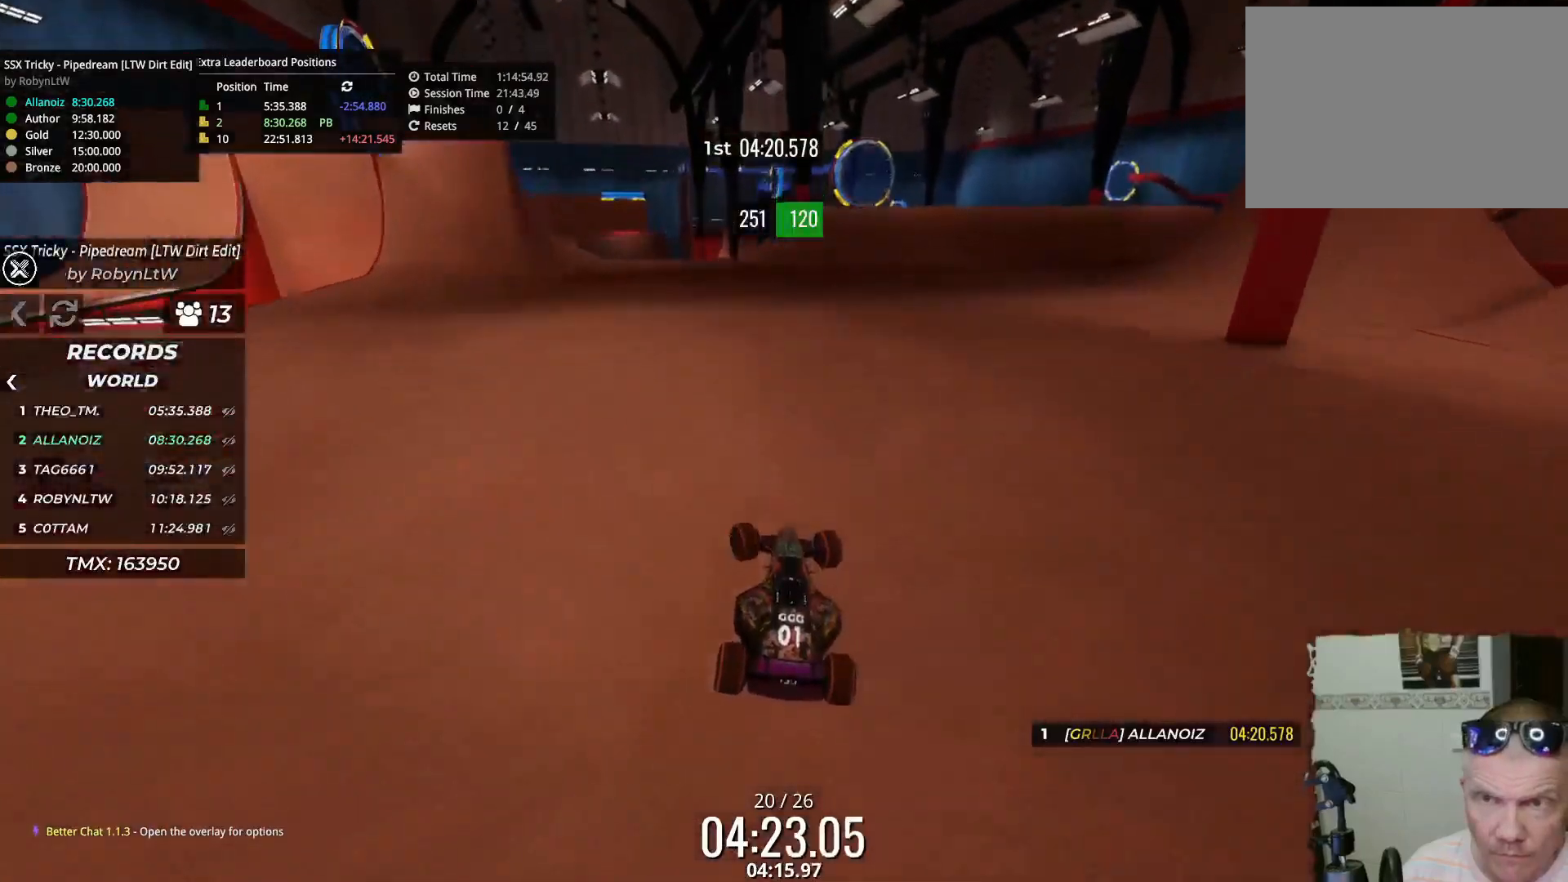
{"keys": ["up"], "events": [[333, "left", "up"]]}
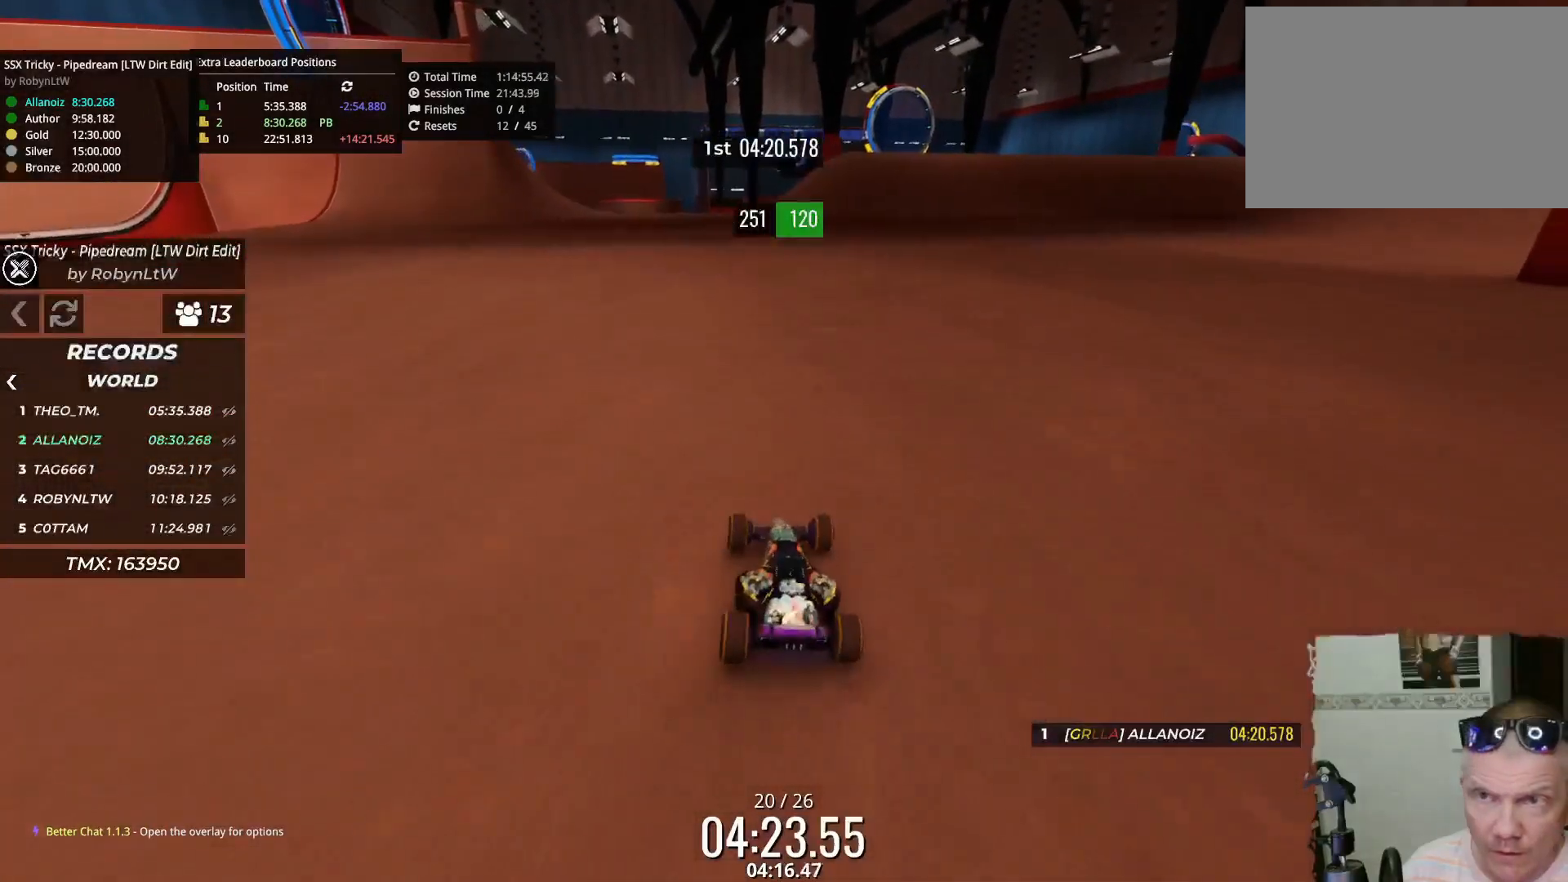
{"keys": ["right", "up"], "events": [[67, "left", "down"], [150, "left", "up"], [400, "right", "down"]]}
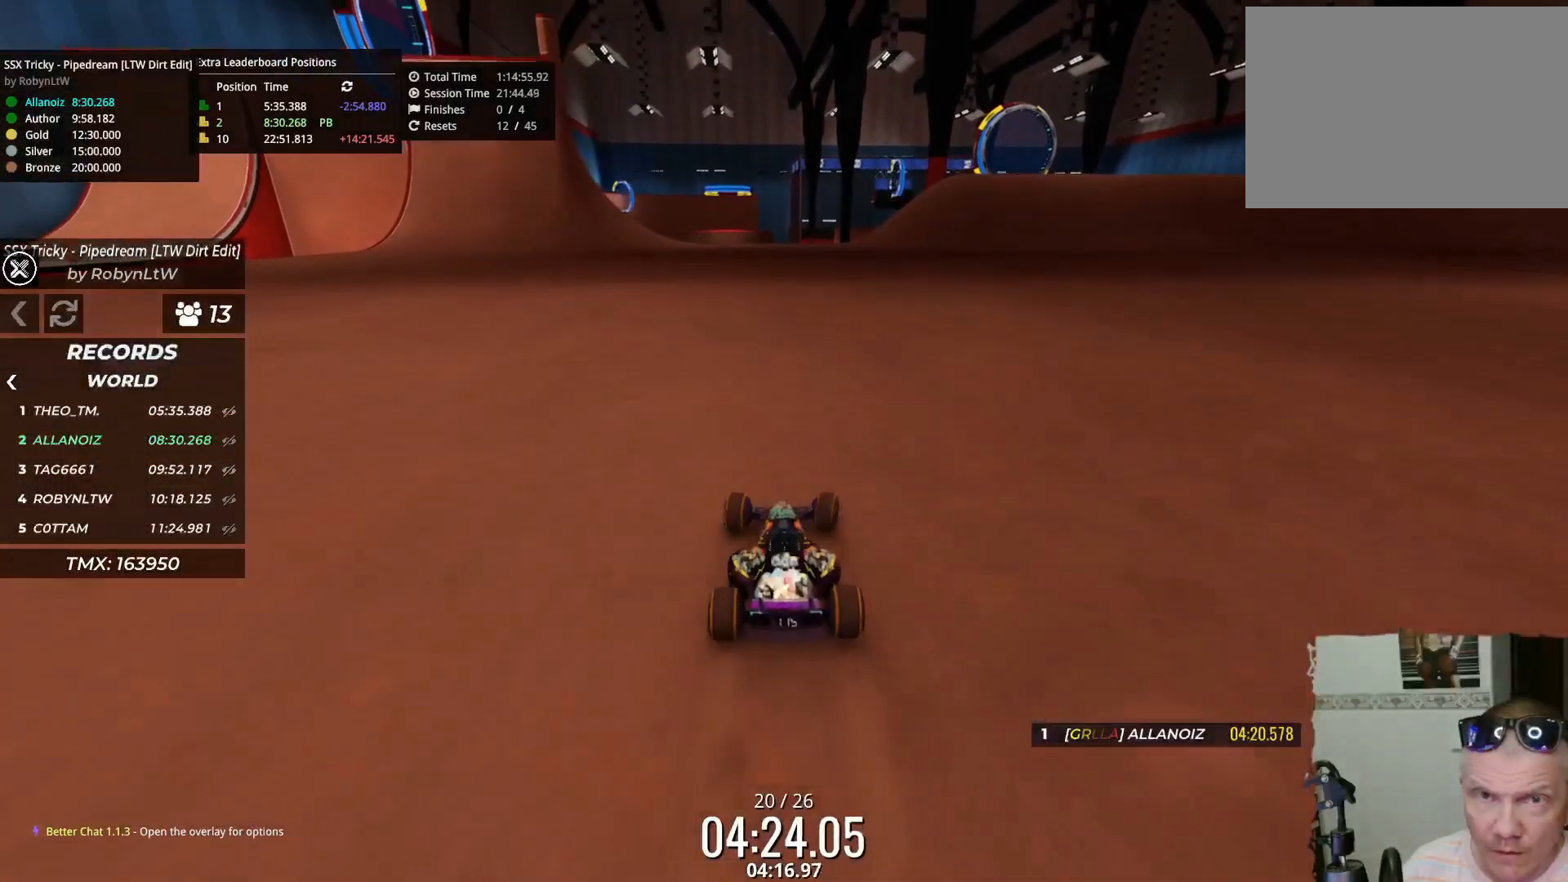
{"keys": ["right", "up"], "events": []}
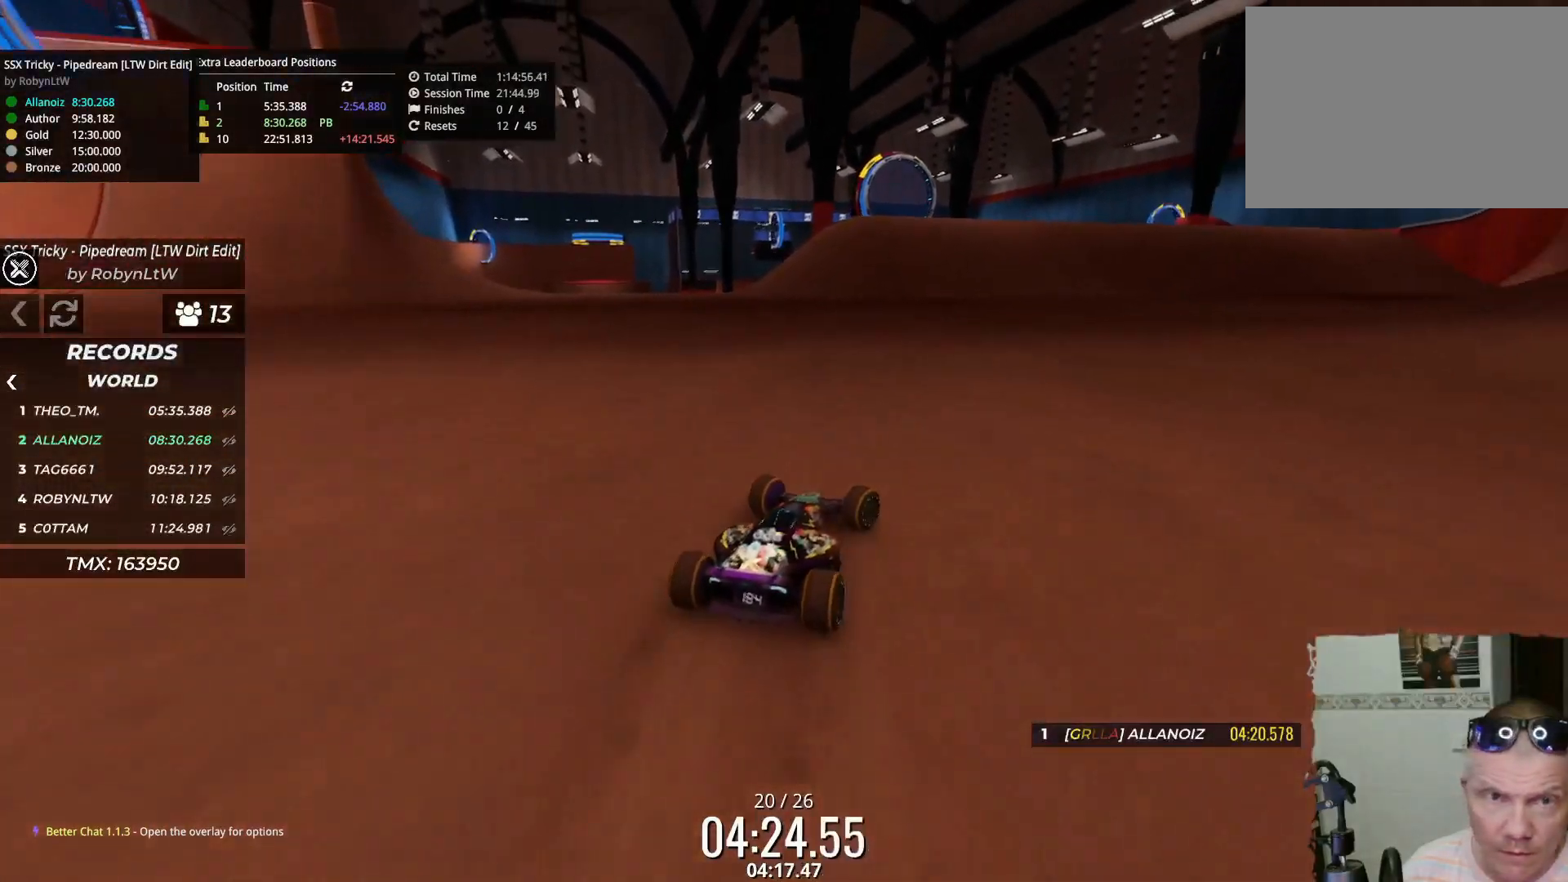
{"keys": ["up"], "events": [[17, "right", "up"], [300, "right", "down"], [400, "right", "up"]]}
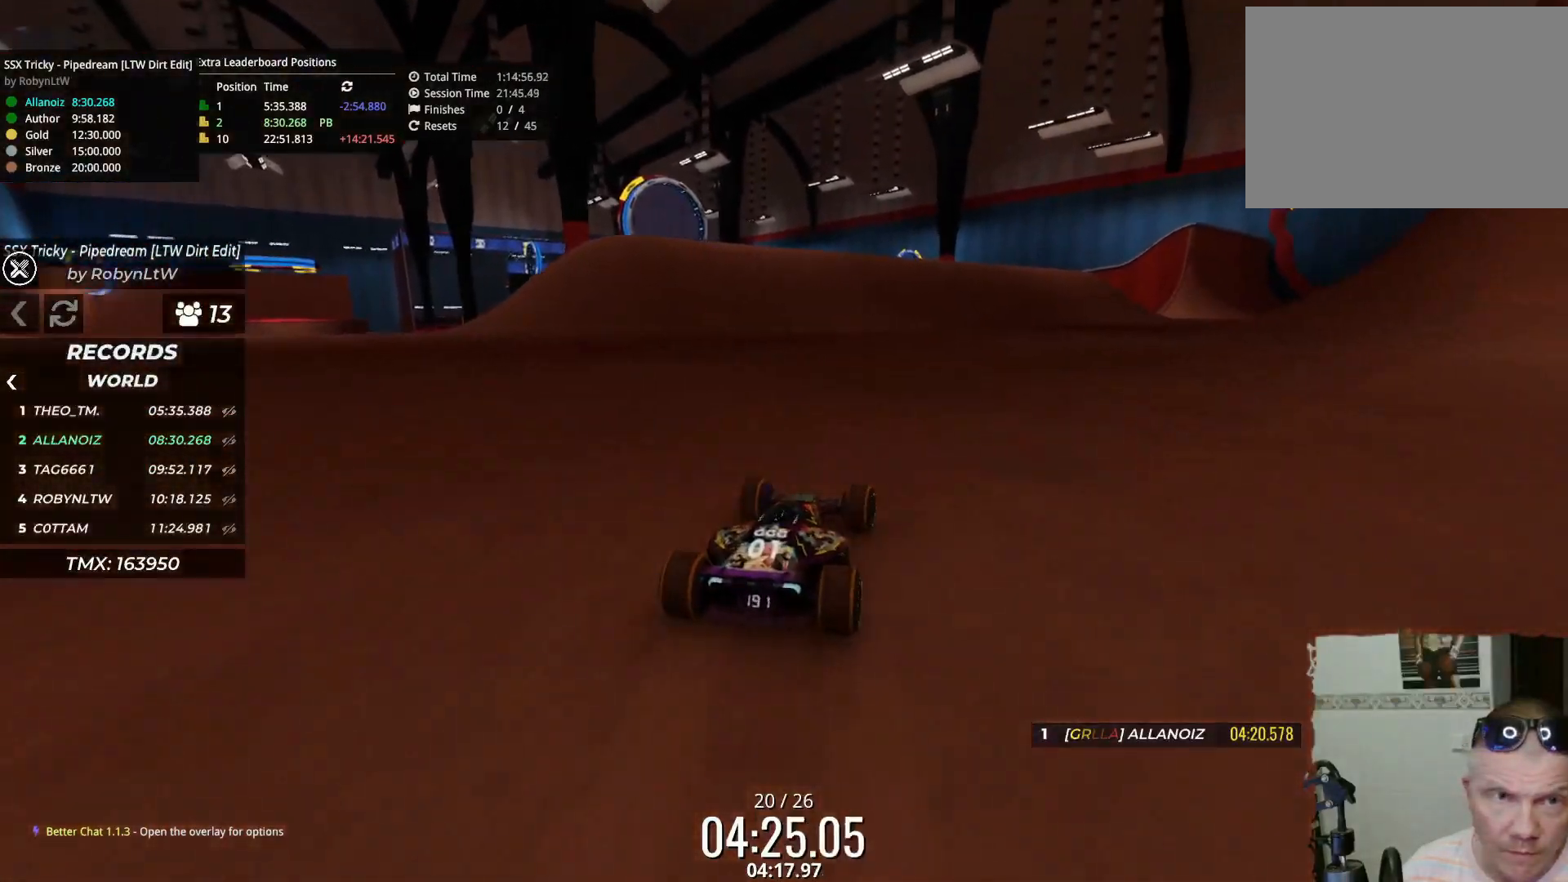
{"keys": ["up"], "events": [[300, "right", "down"], [450, "right", "up"]]}
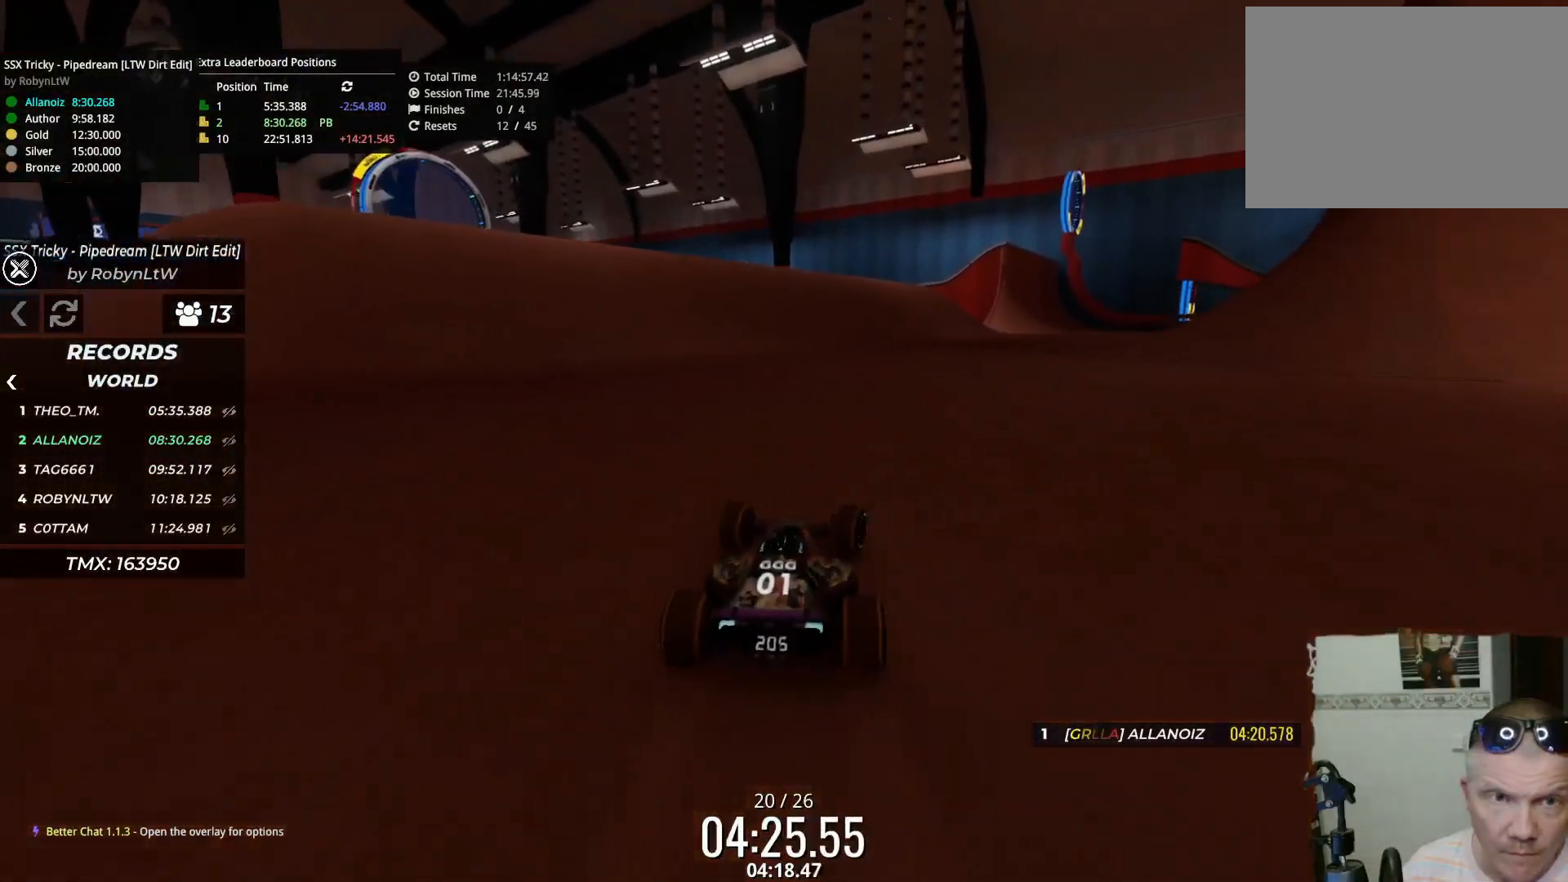
{"keys": ["right", "up"], "events": [[300, "right", "down"]]}
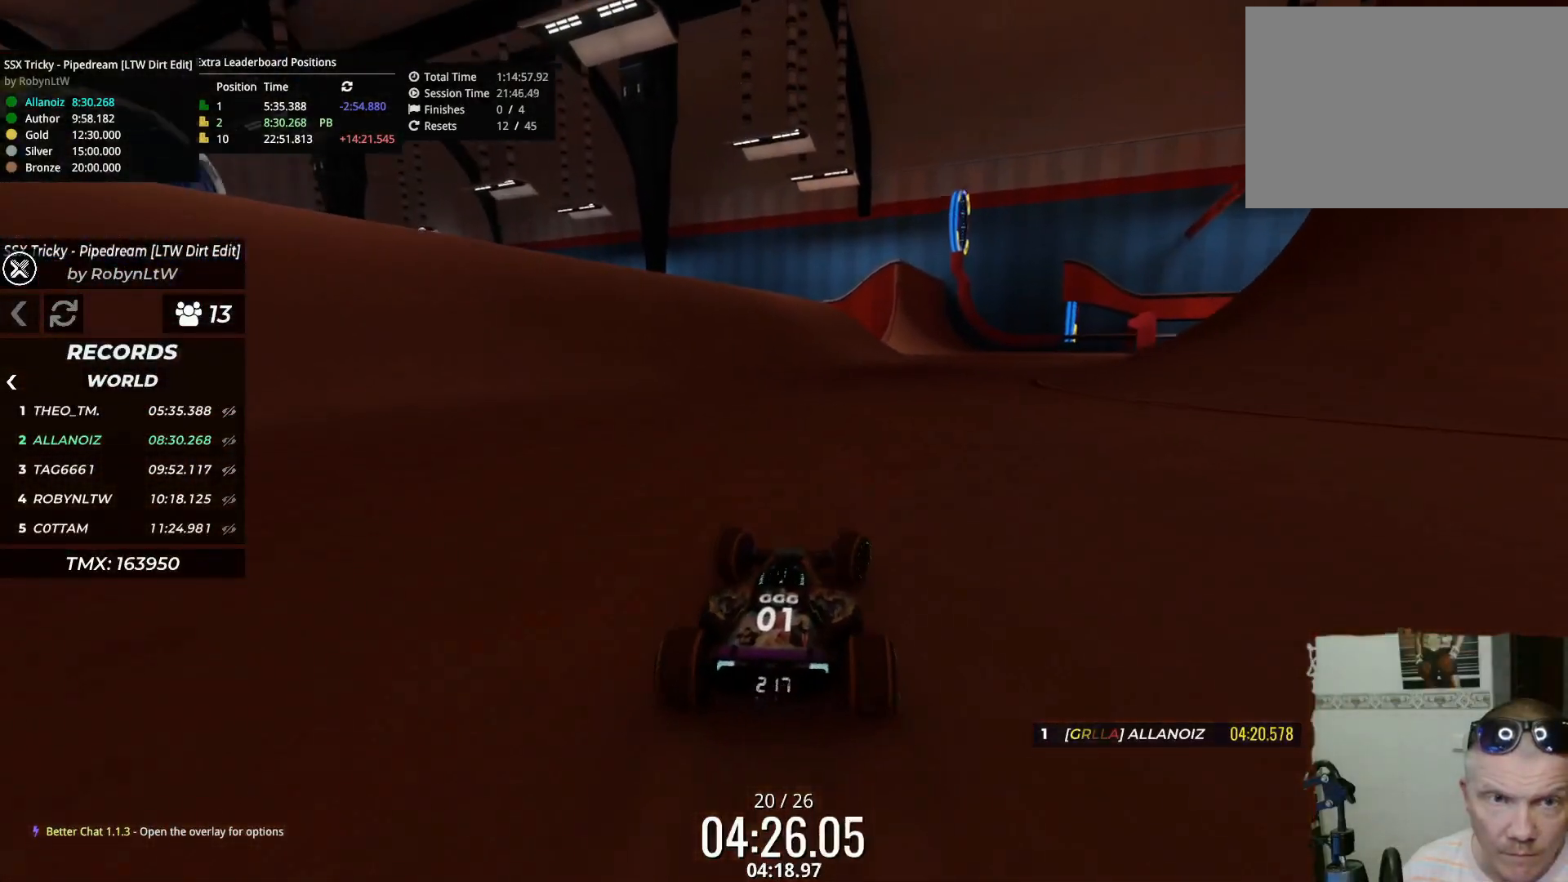
{"keys": ["right", "up"], "events": [[50, "right", "up"], [417, "right", "down"]]}
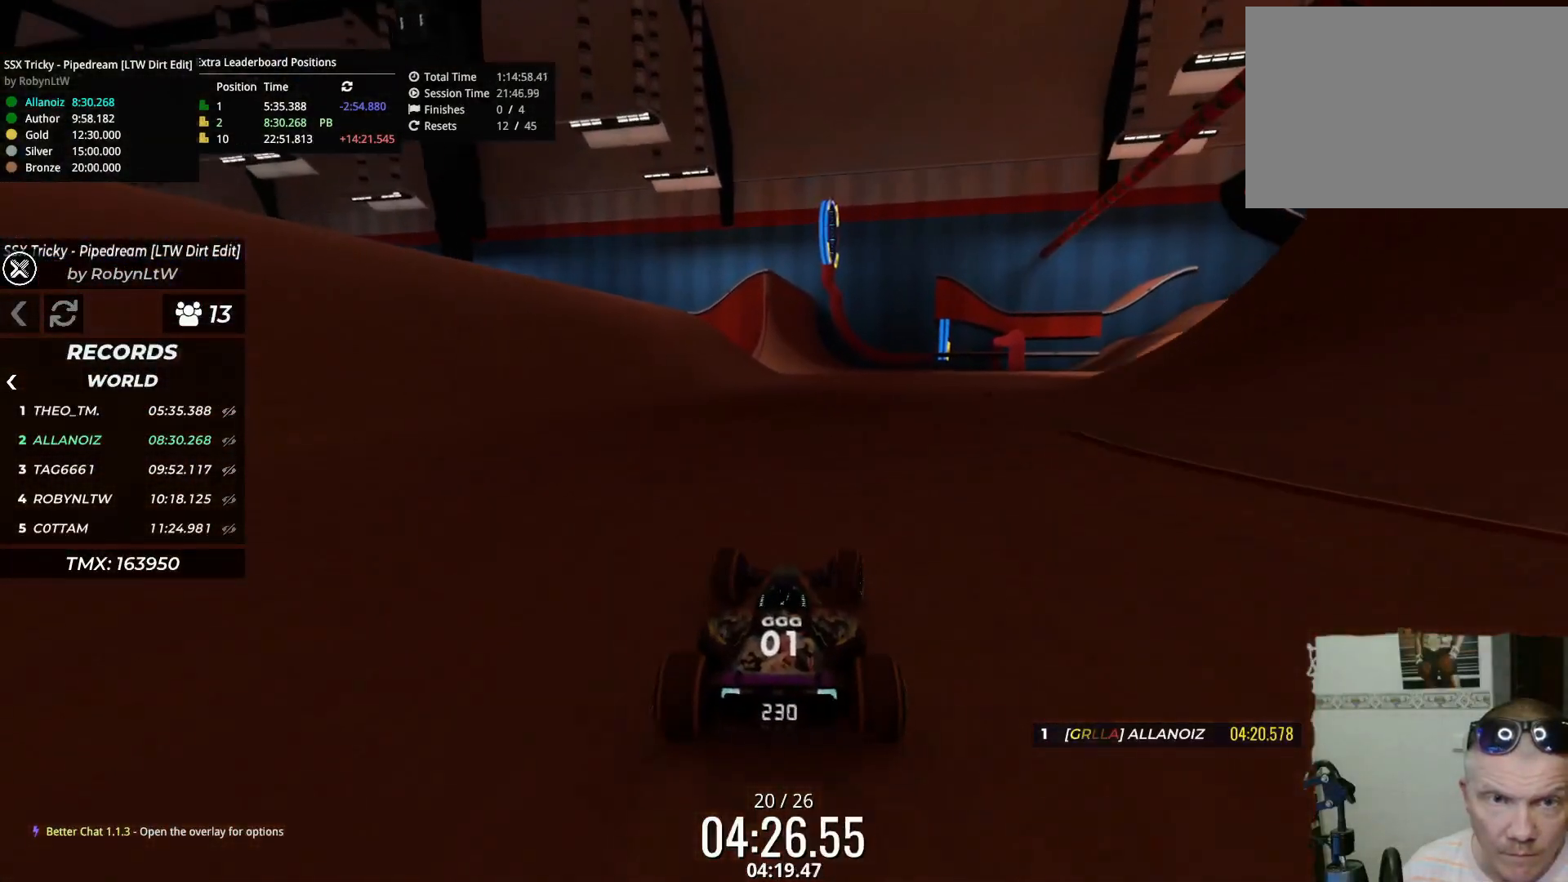
{"keys": ["up"], "events": [[67, "right", "up"]]}
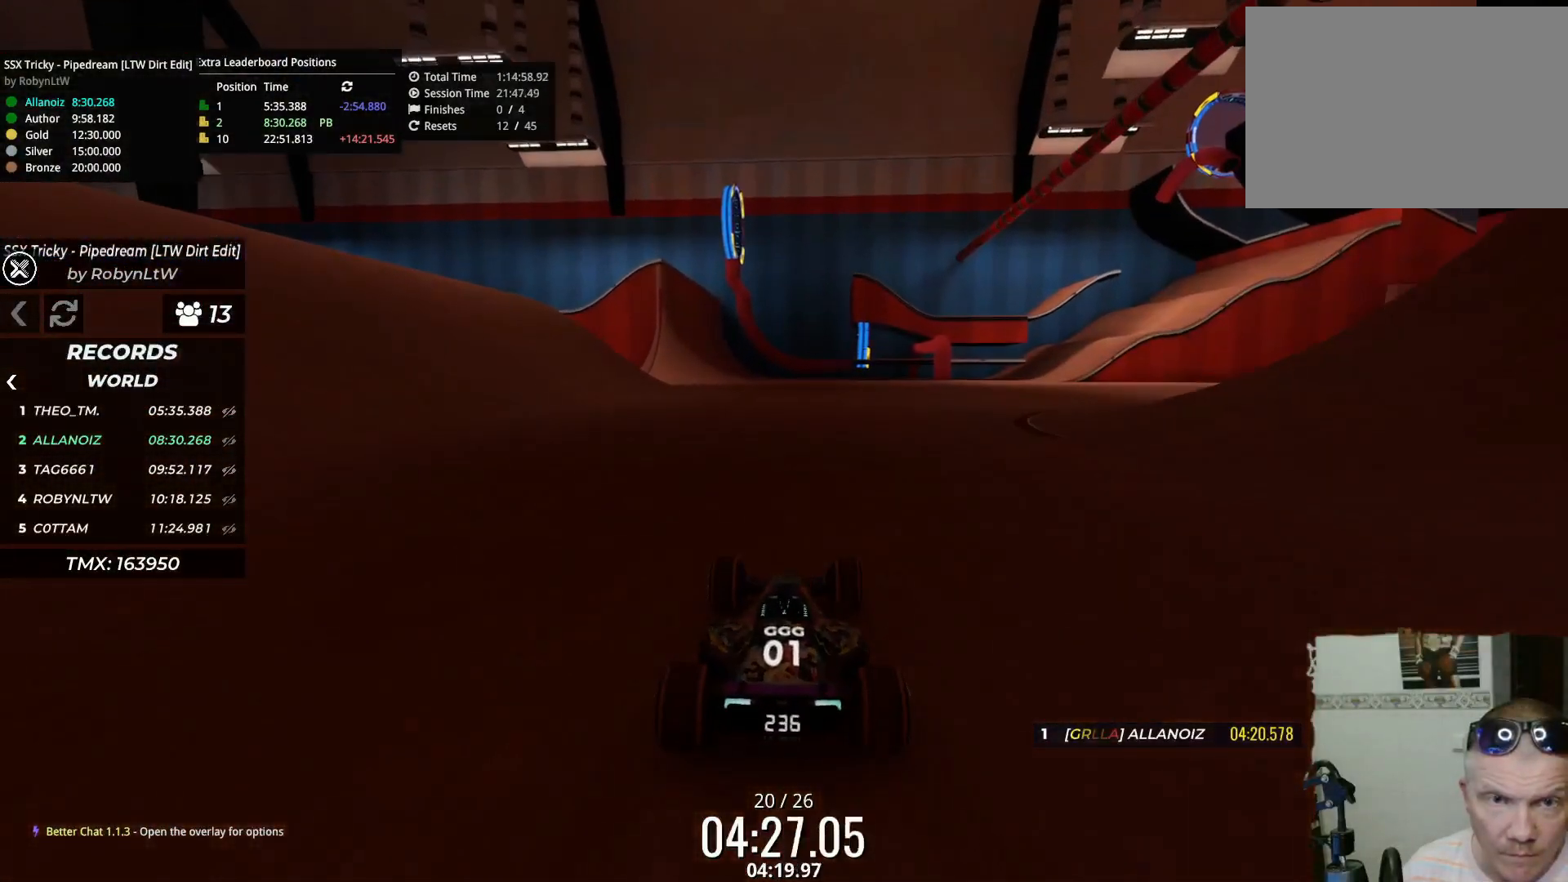
{"keys": ["up"], "events": [[183, "right", "down"], [317, "right", "up"]]}
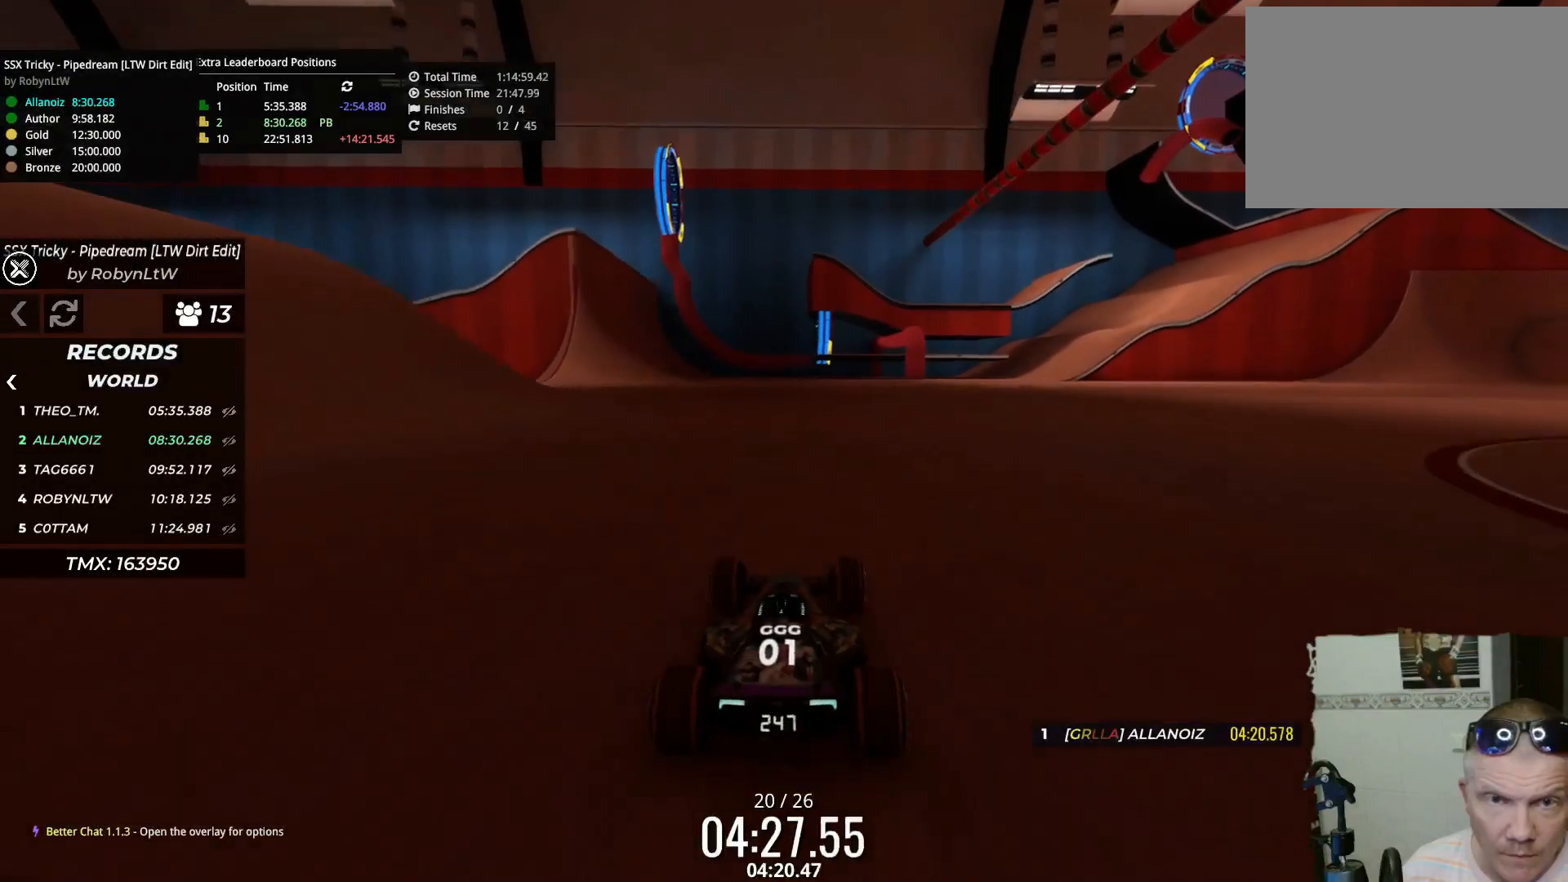
{"keys": ["up"], "events": [[217, "right", "down"], [350, "right", "up"]]}
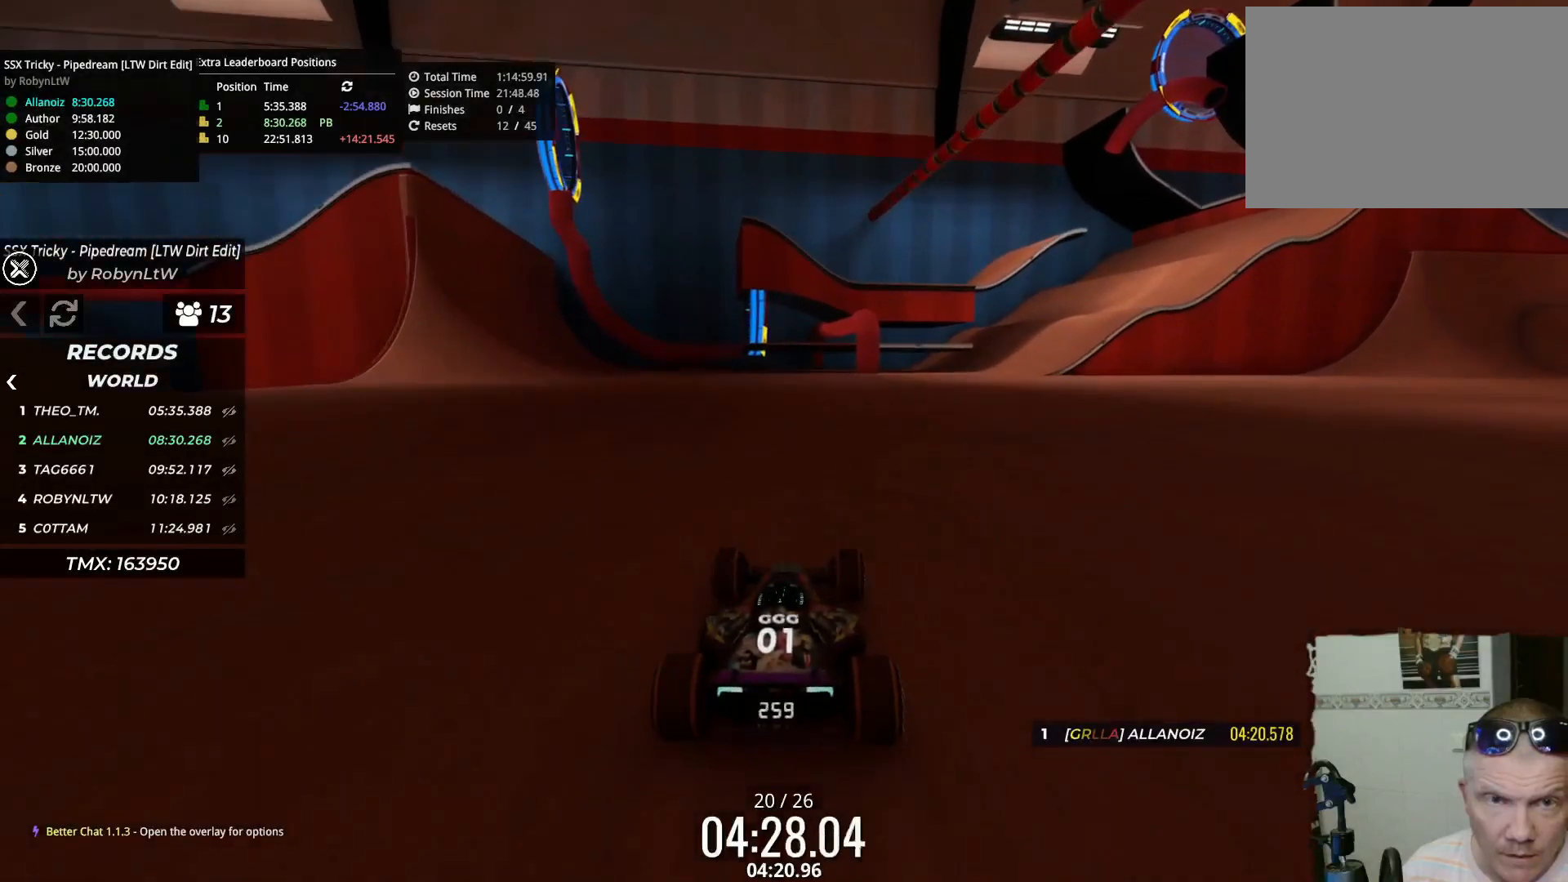
{"keys": ["up"], "events": [[83, "right", "down"], [300, "right", "up"]]}
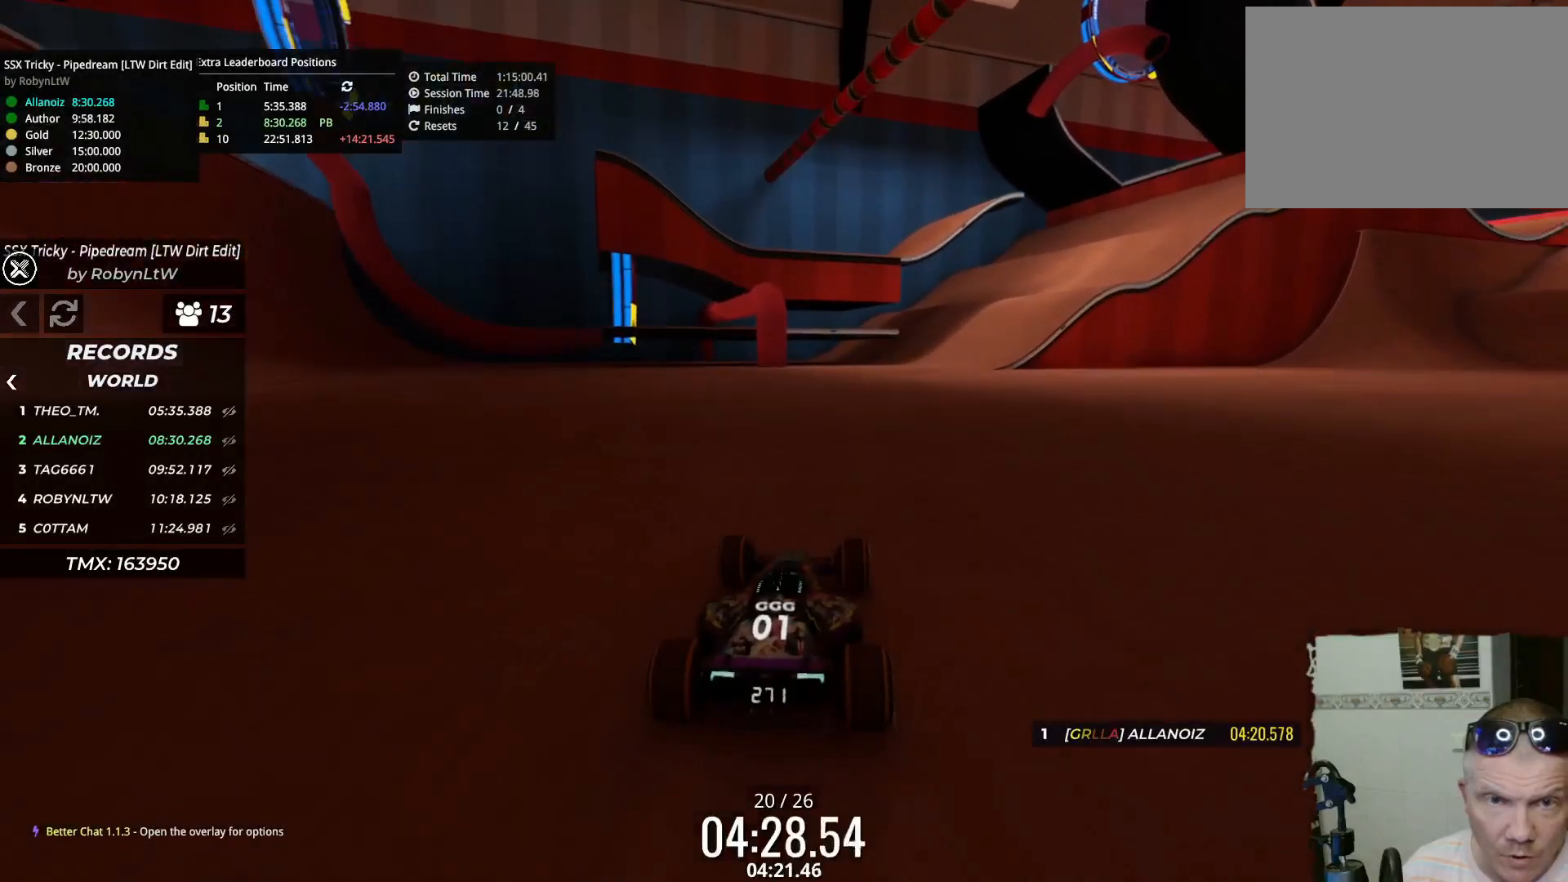
{"keys": ["right"], "events": [[50, "right", "down"], [150, "up", "up"]]}
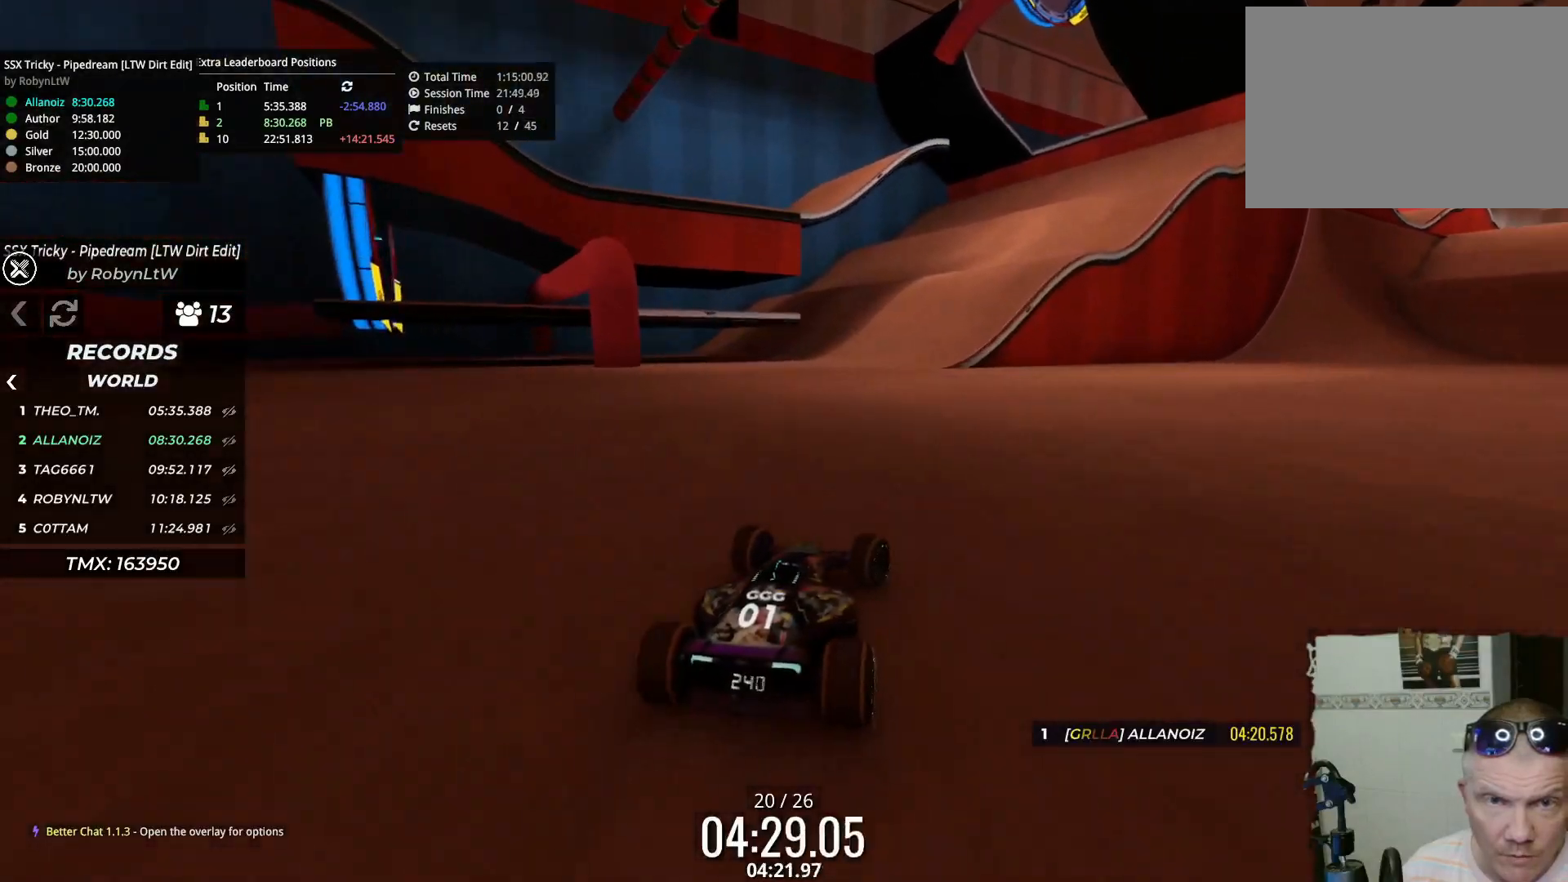
{"keys": [], "events": [[17, "right", "up"], [150, "up", "down"], [250, "left", "down"], [367, "up", "up"], [400, "left", "up"]]}
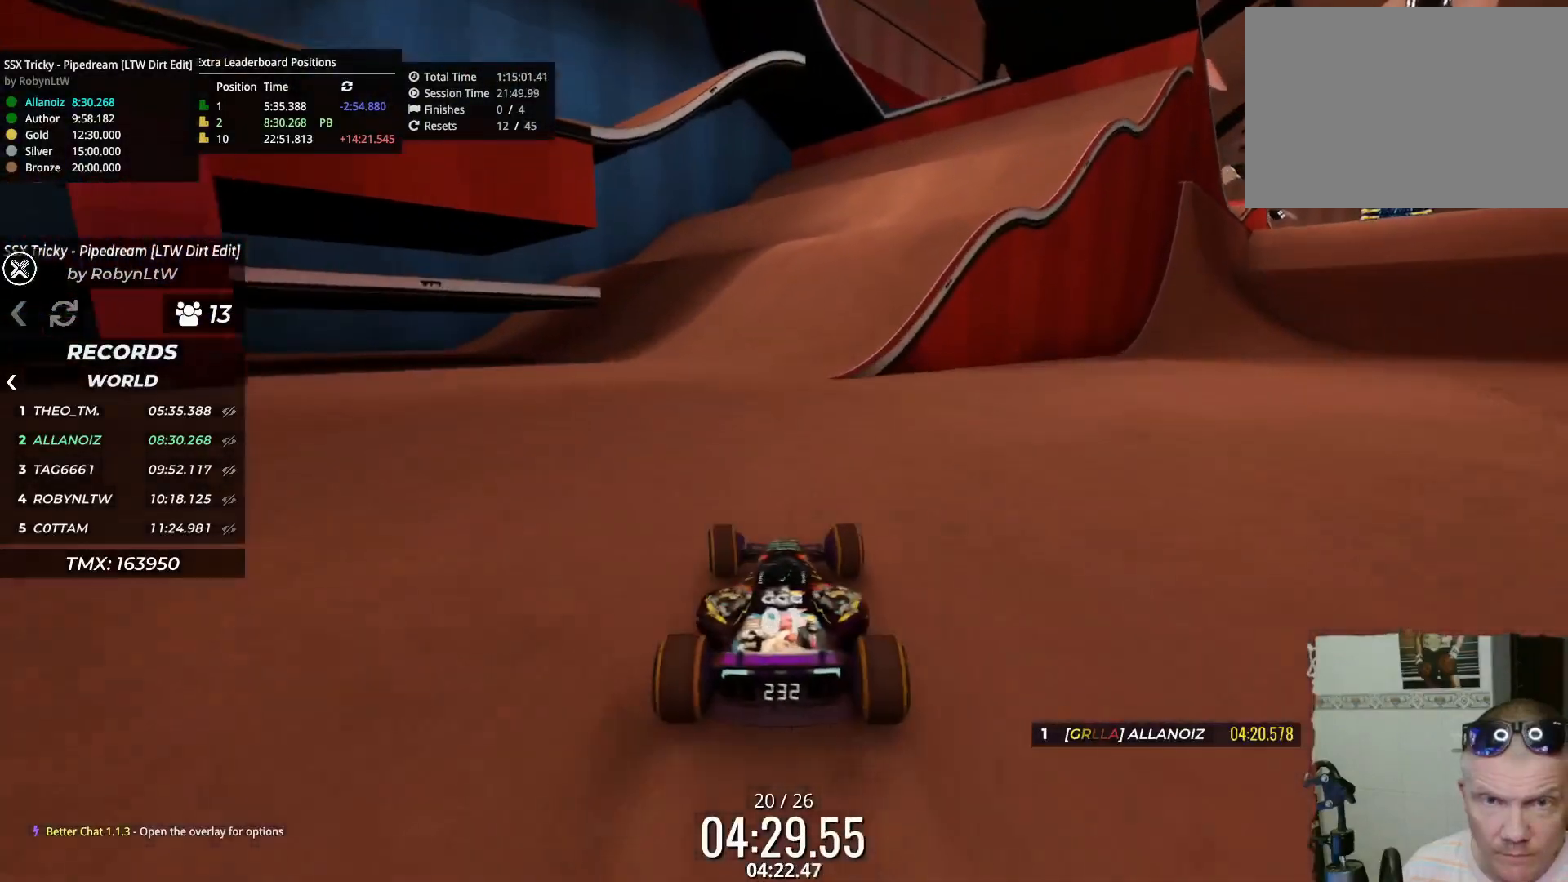
{"keys": [], "events": []}
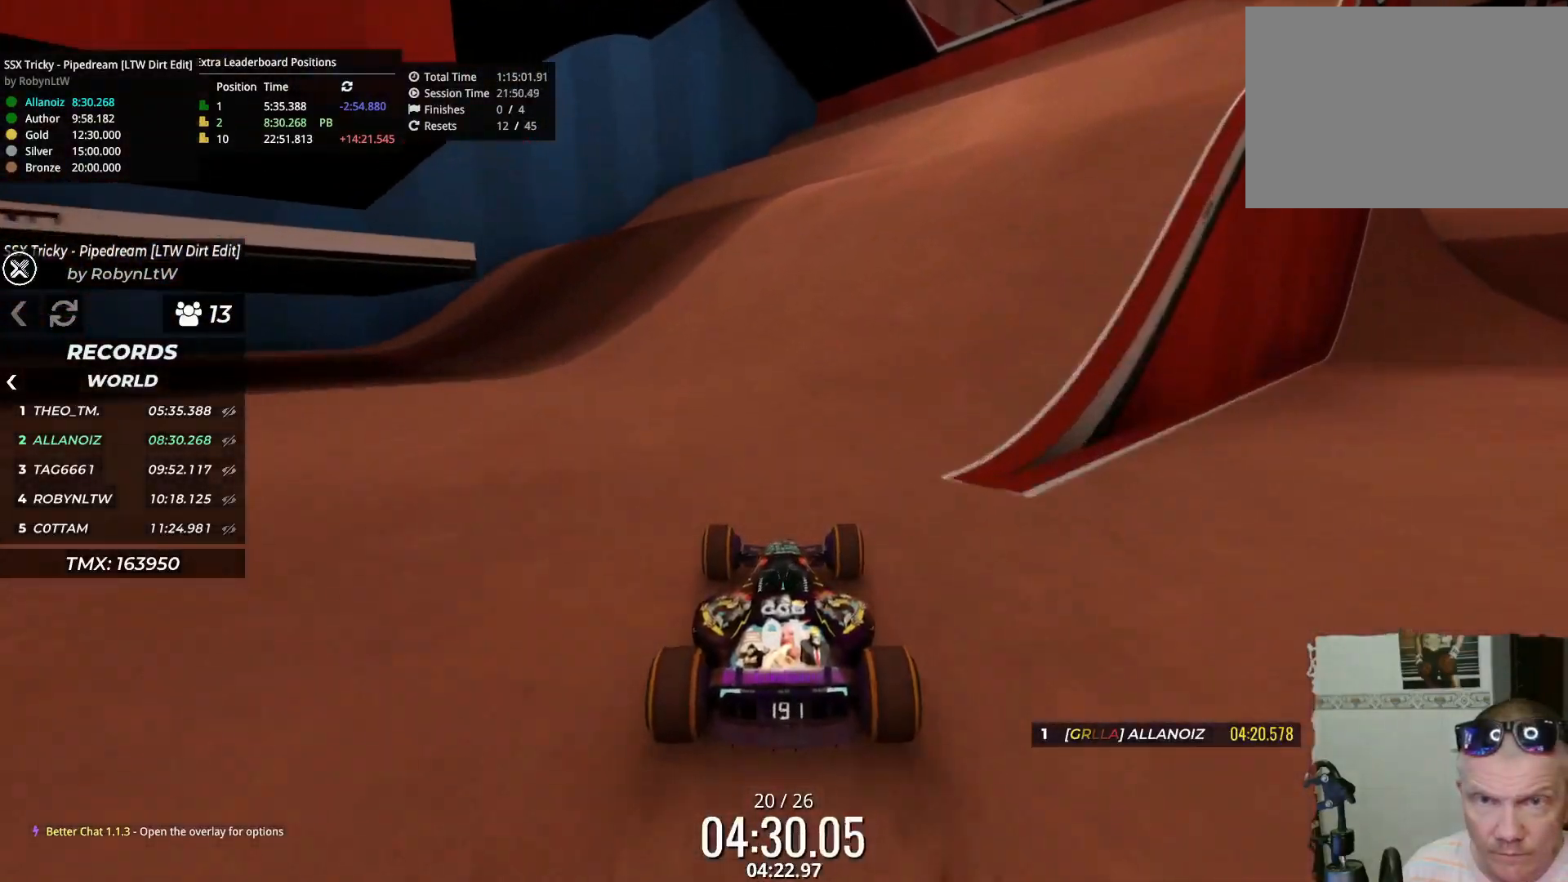
{"keys": [], "events": [[17, "up", "down"], [233, "up", "up"]]}